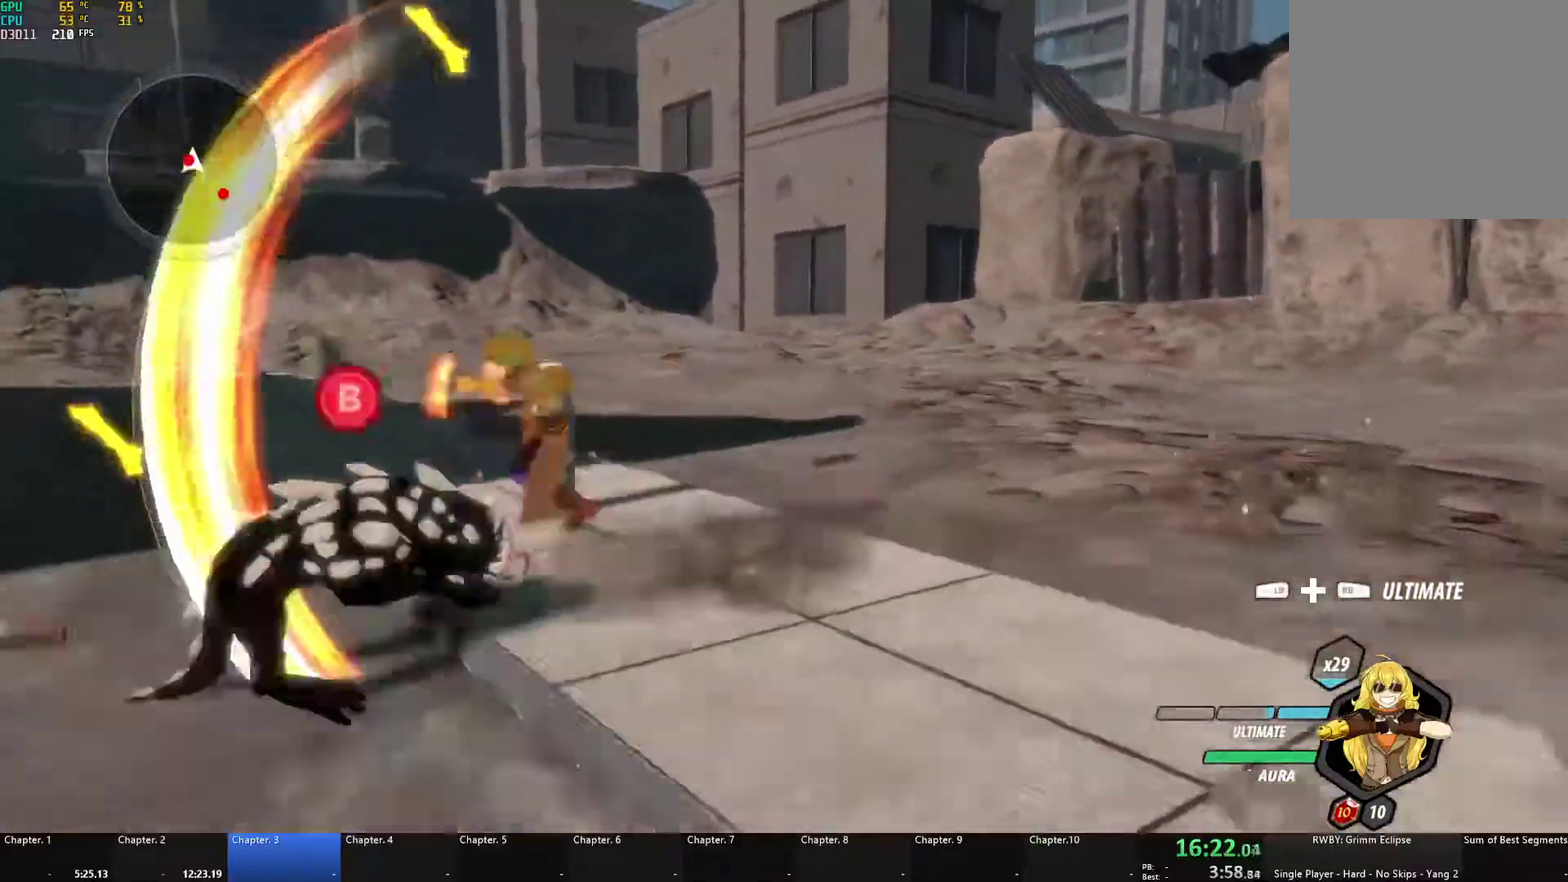
Gameplay with a controller (Xbox layout); each line is a JSON object with the inputs held at the frame after it. "events" lists button and stick changes between this image and that frame as [ms after this image, input, new state], when the widget could be followed in between.
{"buttons": ["A", "X", "L1"], "left_stick": "down-right", "right_stick": "center", "events": [[17, "L3", "down"], [100, "L3", "up"], [100, "X", "up"], [100, "left_stick", "down-left"], [117, "A", "up"], [117, "B", "down"], [133, "L1", "up"], [183, "A", "down"], [183, "B", "up"], [217, "L1", "down"], [233, "X", "down"], [250, "L3", "down"], [250, "left_stick", "down"], [300, "L3", "up"], [317, "X", "up"], [333, "A", "up"], [333, "B", "down"], [367, "L1", "up"], [417, "B", "up"], [450, "A", "down"], [467, "L1", "down"], [467, "X", "down"], [467, "left_stick", "down-right"]]}
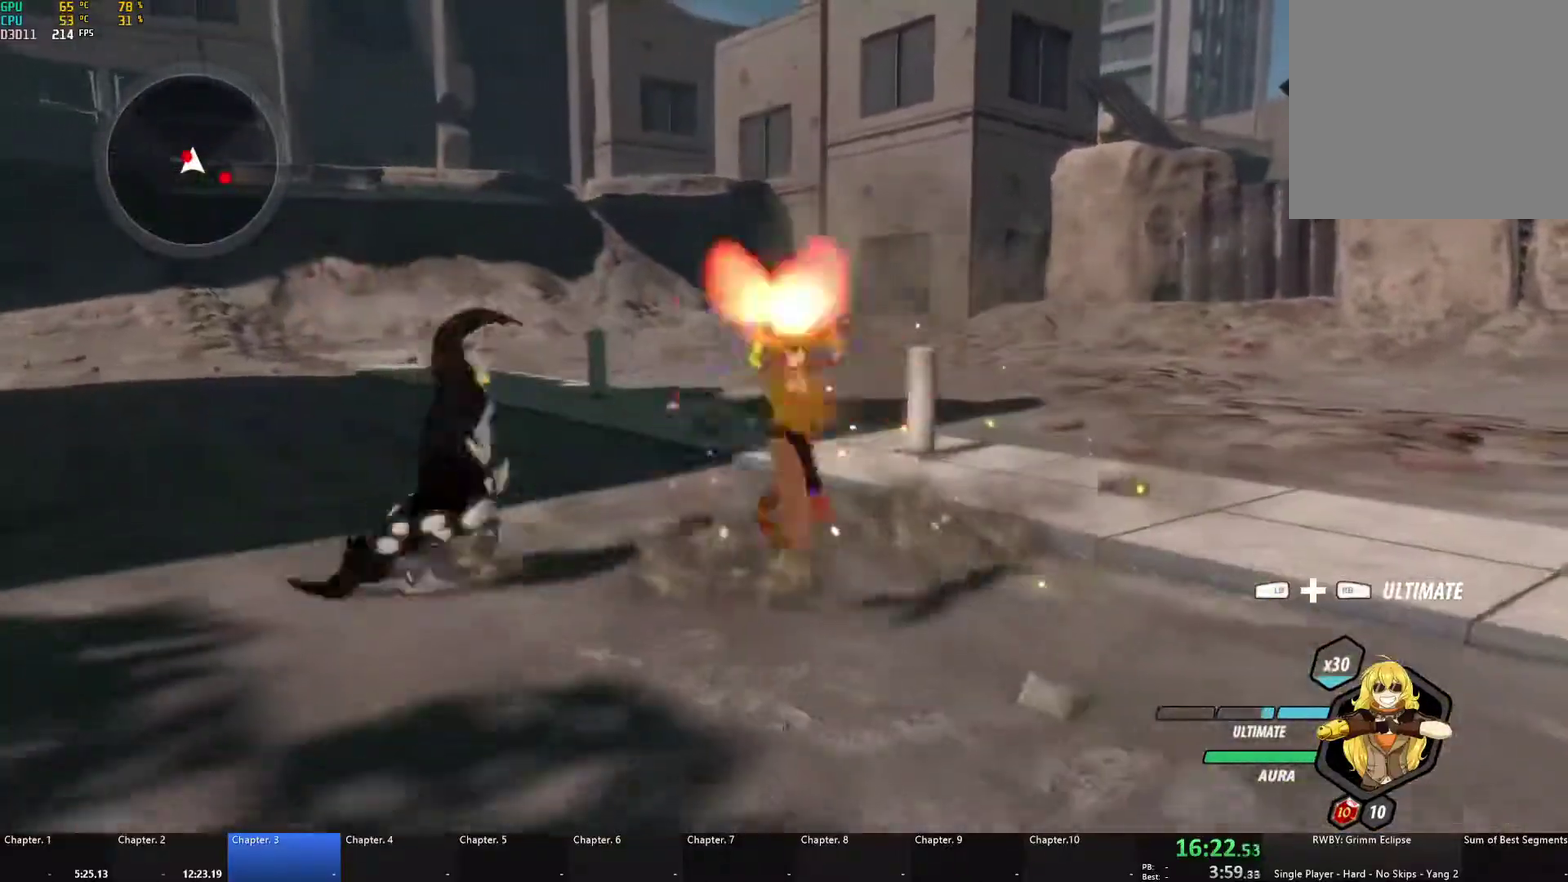
{"buttons": ["A", "L1"], "left_stick": "right", "right_stick": "center", "events": [[83, "X", "up"], [100, "A", "up"], [100, "B", "down"], [133, "L1", "up"], [200, "B", "up"], [217, "left_stick", "up-right"], [267, "left_stick", "up-left"], [300, "A", "down"], [383, "L3", "down"], [383, "X", "down"], [383, "left_stick", "right"], [400, "L1", "down"], [450, "L3", "up"], [483, "X", "up"]]}
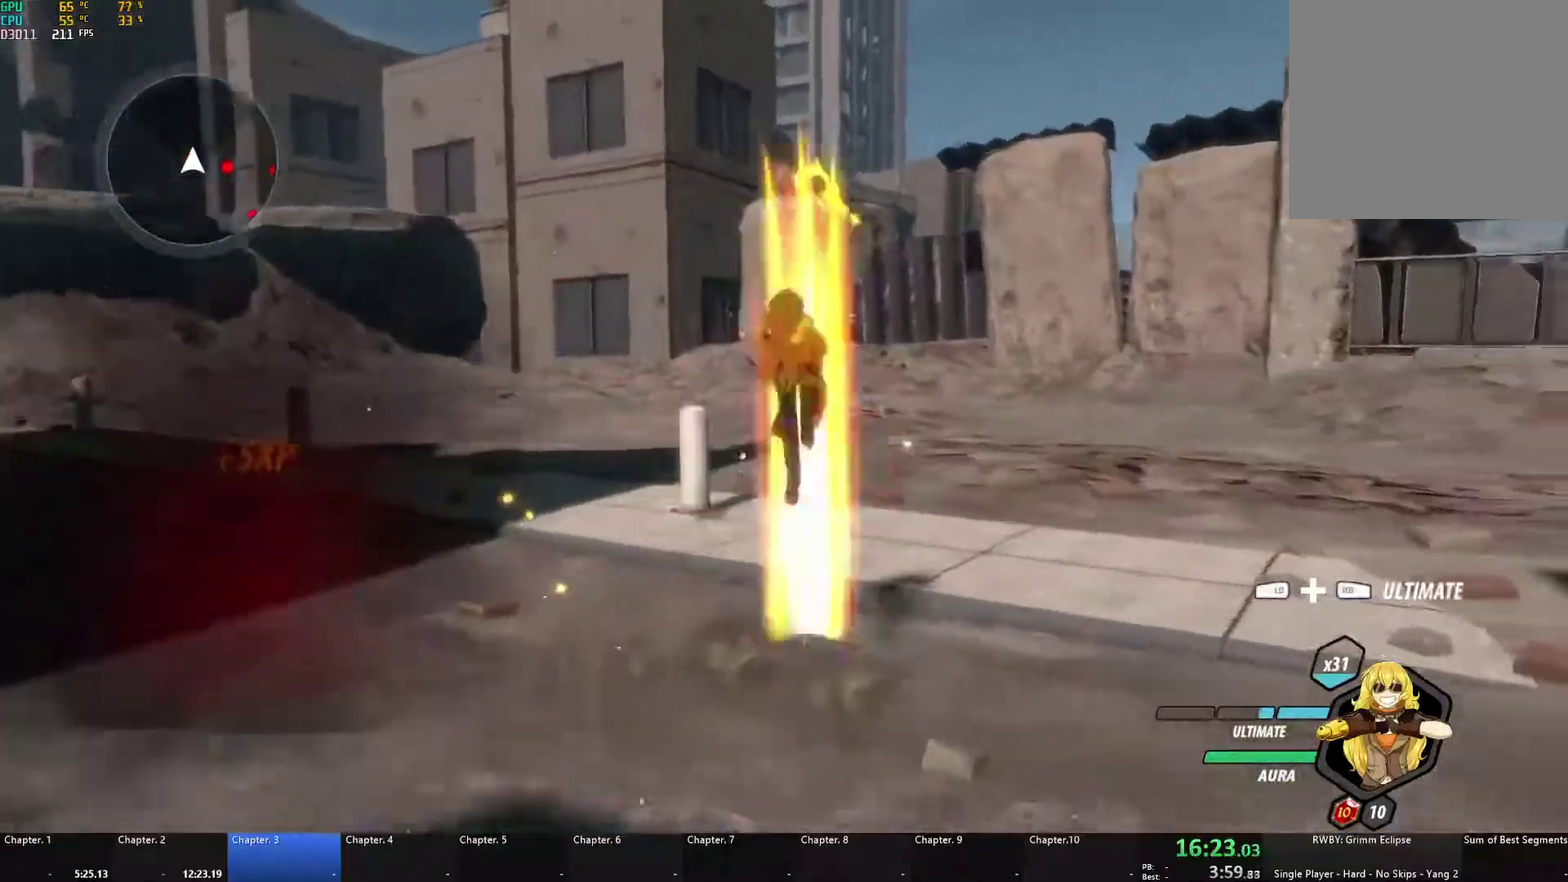
{"buttons": [], "left_stick": "right", "right_stick": "center", "events": [[17, "A", "up"], [17, "B", "down"], [83, "L1", "up"], [150, "B", "up"], [200, "A", "down"], [200, "L1", "down"], [233, "X", "down"], [350, "X", "up"], [367, "A", "up"], [367, "B", "down"], [400, "L1", "up"], [467, "B", "up"]]}
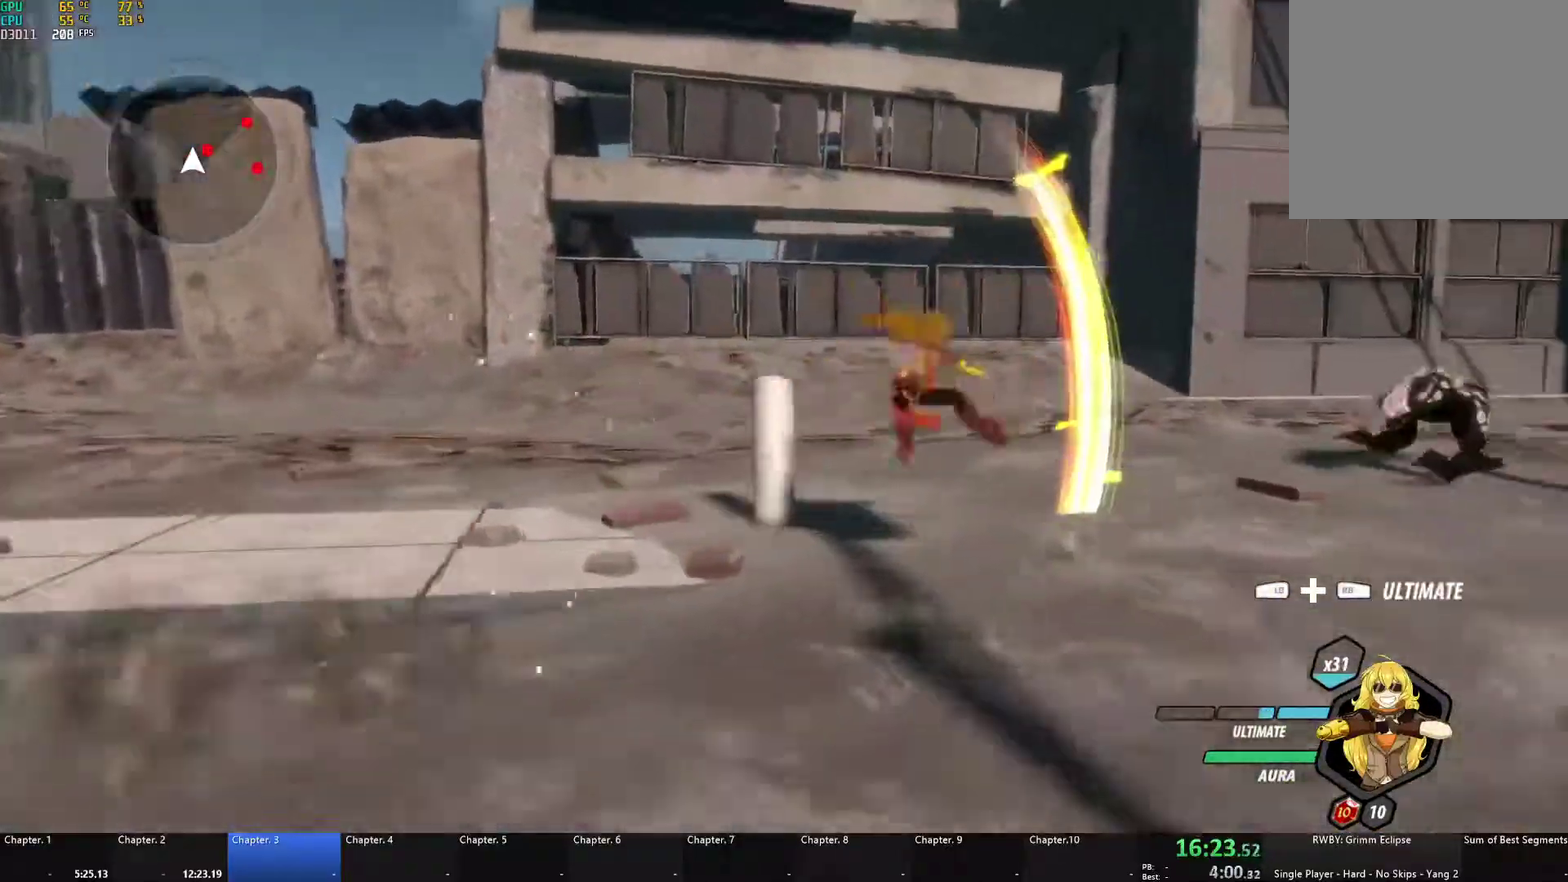
{"buttons": ["B"], "left_stick": "up-right", "right_stick": "center", "events": [[17, "A", "down"], [17, "L1", "down"], [50, "X", "down"], [150, "X", "up"], [183, "A", "up"], [183, "B", "down"], [200, "L1", "up"], [267, "B", "up"], [317, "A", "down"], [317, "L1", "down"], [333, "X", "down"], [350, "left_stick", "up-right"], [433, "X", "up"], [450, "A", "up"], [450, "B", "down"], [467, "L1", "up"]]}
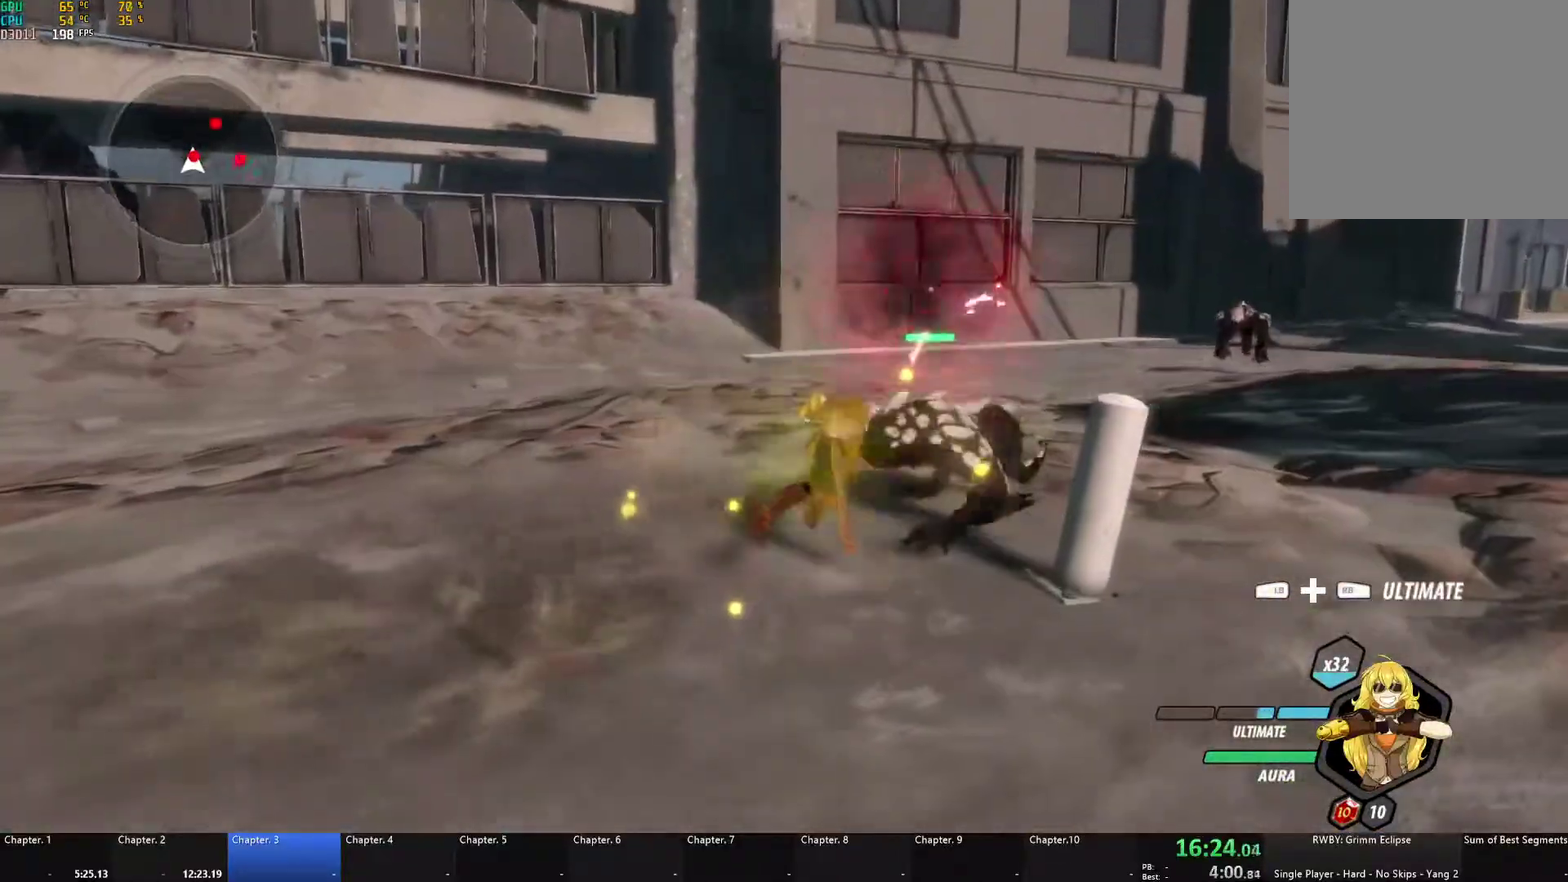
{"buttons": ["L2"], "left_stick": "center", "right_stick": "center", "events": [[17, "B", "up"], [50, "A", "down"], [83, "L1", "down"], [83, "X", "down"], [167, "X", "up"], [183, "L1", "up"], [217, "left_stick", "center"], [300, "A", "up"], [333, "B", "down"], [417, "B", "up"], [500, "L2", "down"]]}
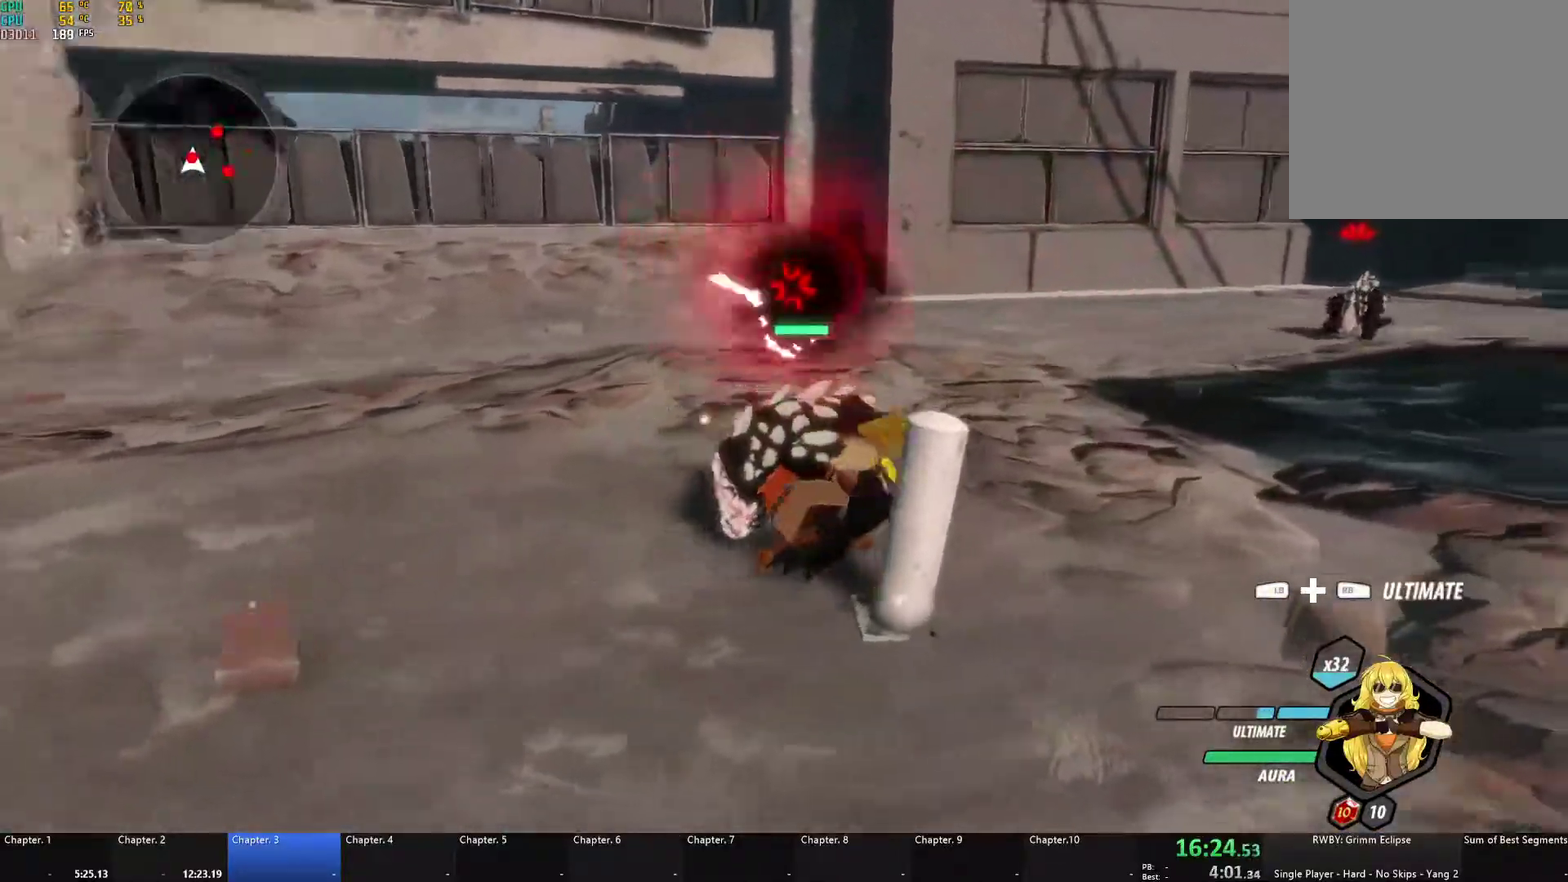
{"buttons": ["A", "X"], "left_stick": "down-left", "right_stick": "center", "events": [[17, "right_stick", "right"], [83, "L2", "up"], [367, "right_stick", "center"], [383, "left_stick", "down-left"], [433, "A", "down"], [433, "X", "down"]]}
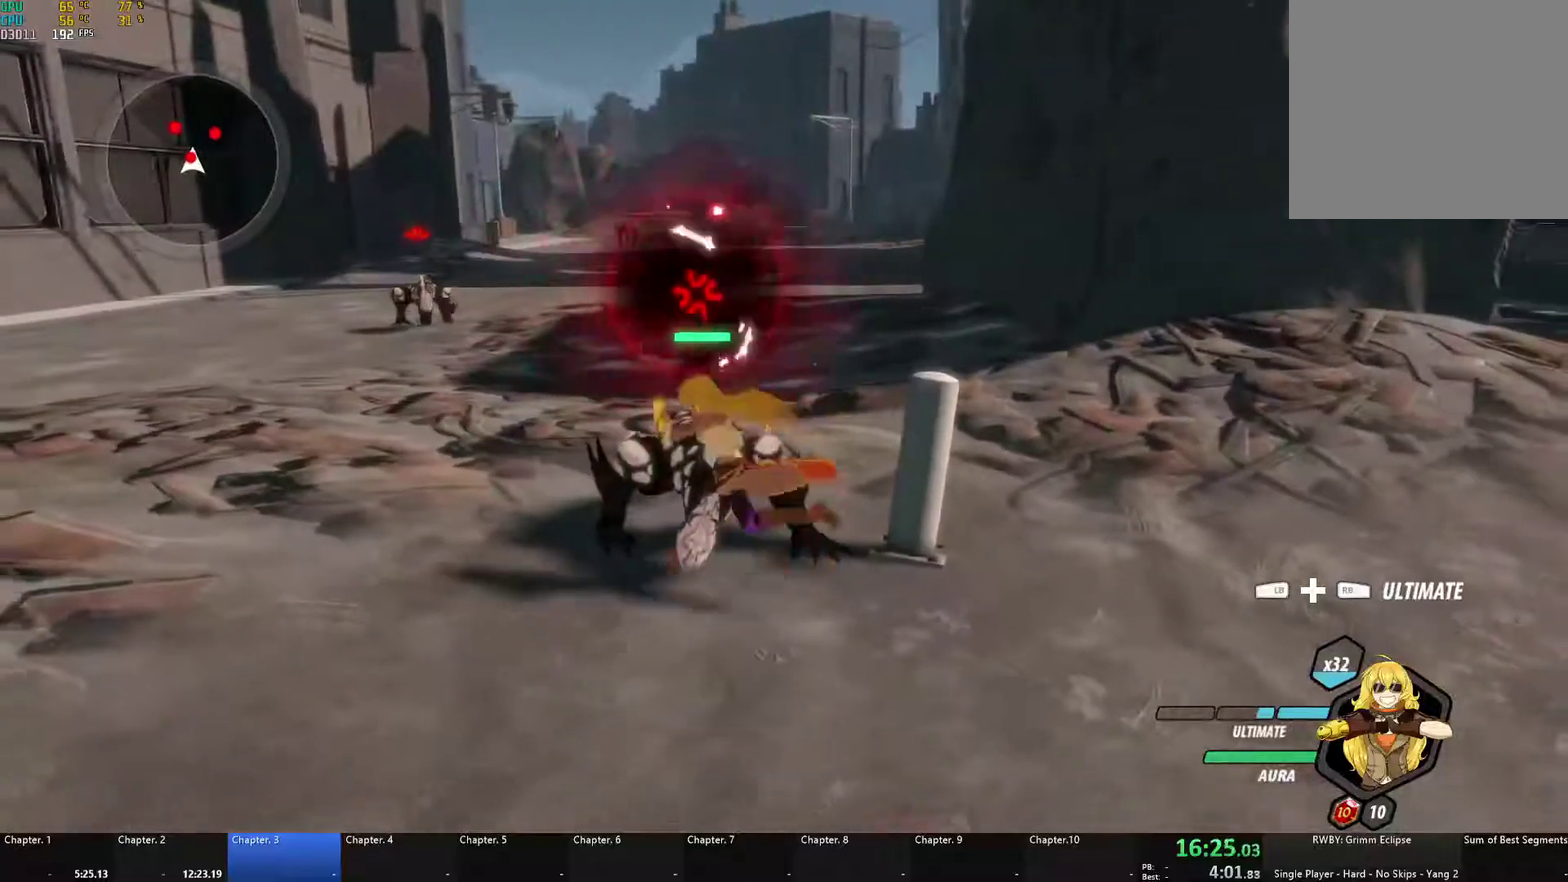
{"buttons": ["B"], "left_stick": "center", "right_stick": "center", "events": [[50, "A", "up"], [50, "X", "up"], [67, "B", "down"], [117, "B", "up"], [150, "left_stick", "left"], [183, "A", "down"], [200, "X", "down"], [200, "left_stick", "up-left"], [383, "A", "up"], [383, "X", "up"], [433, "B", "down"], [467, "left_stick", "center"]]}
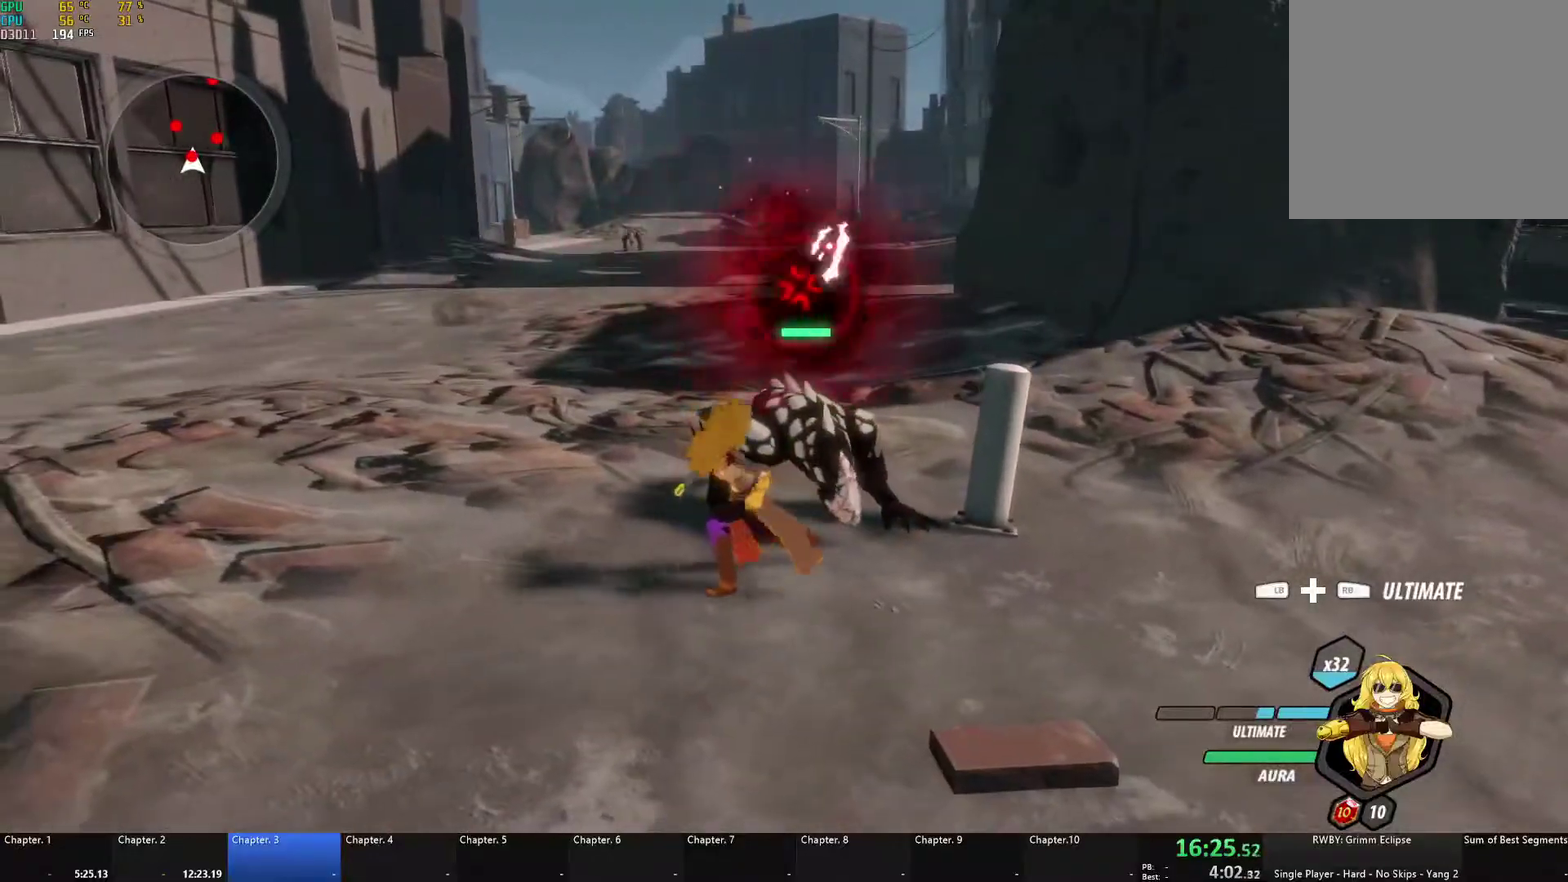
{"buttons": ["A", "X"], "left_stick": "center", "right_stick": "center", "events": [[50, "B", "up"], [100, "right_stick", "down-left"], [133, "left_stick", "down"], [167, "right_stick", "center"], [233, "A", "down"], [233, "X", "down"], [267, "left_stick", "center"], [350, "X", "up"], [367, "A", "up"], [367, "B", "down"], [417, "B", "up"], [467, "A", "down"], [483, "X", "down"]]}
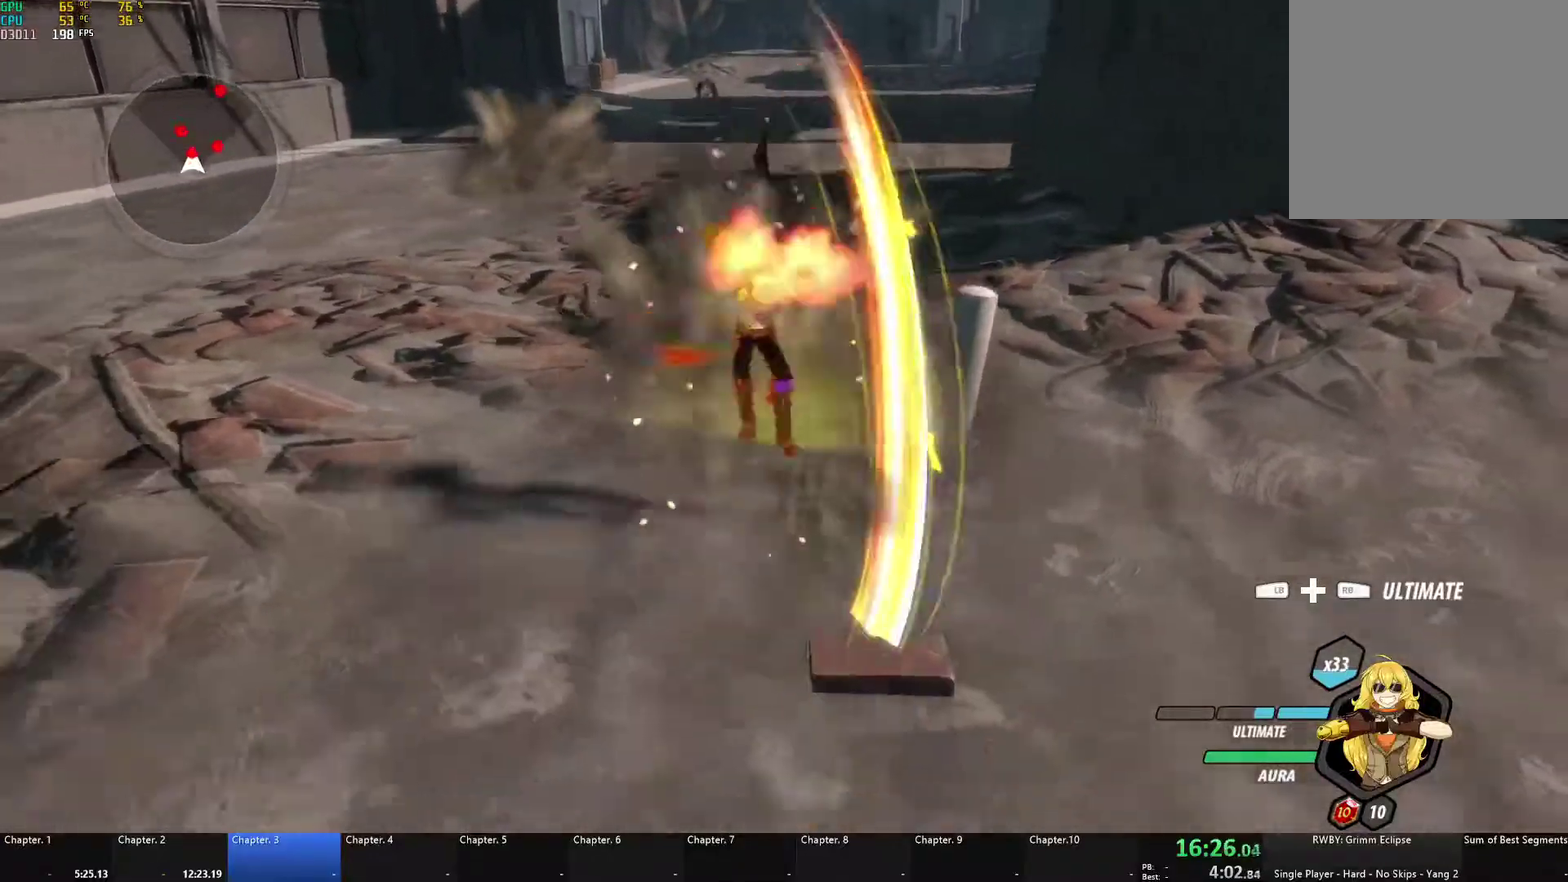
{"buttons": ["B"], "left_stick": "up", "right_stick": "center", "events": [[83, "A", "up"], [83, "X", "up"], [100, "B", "down"], [183, "L1", "down"], [183, "left_stick", "up"], [233, "B", "up"], [267, "L1", "up"], [367, "A", "down"], [367, "X", "down"], [483, "X", "up"], [500, "A", "up"], [500, "B", "down"]]}
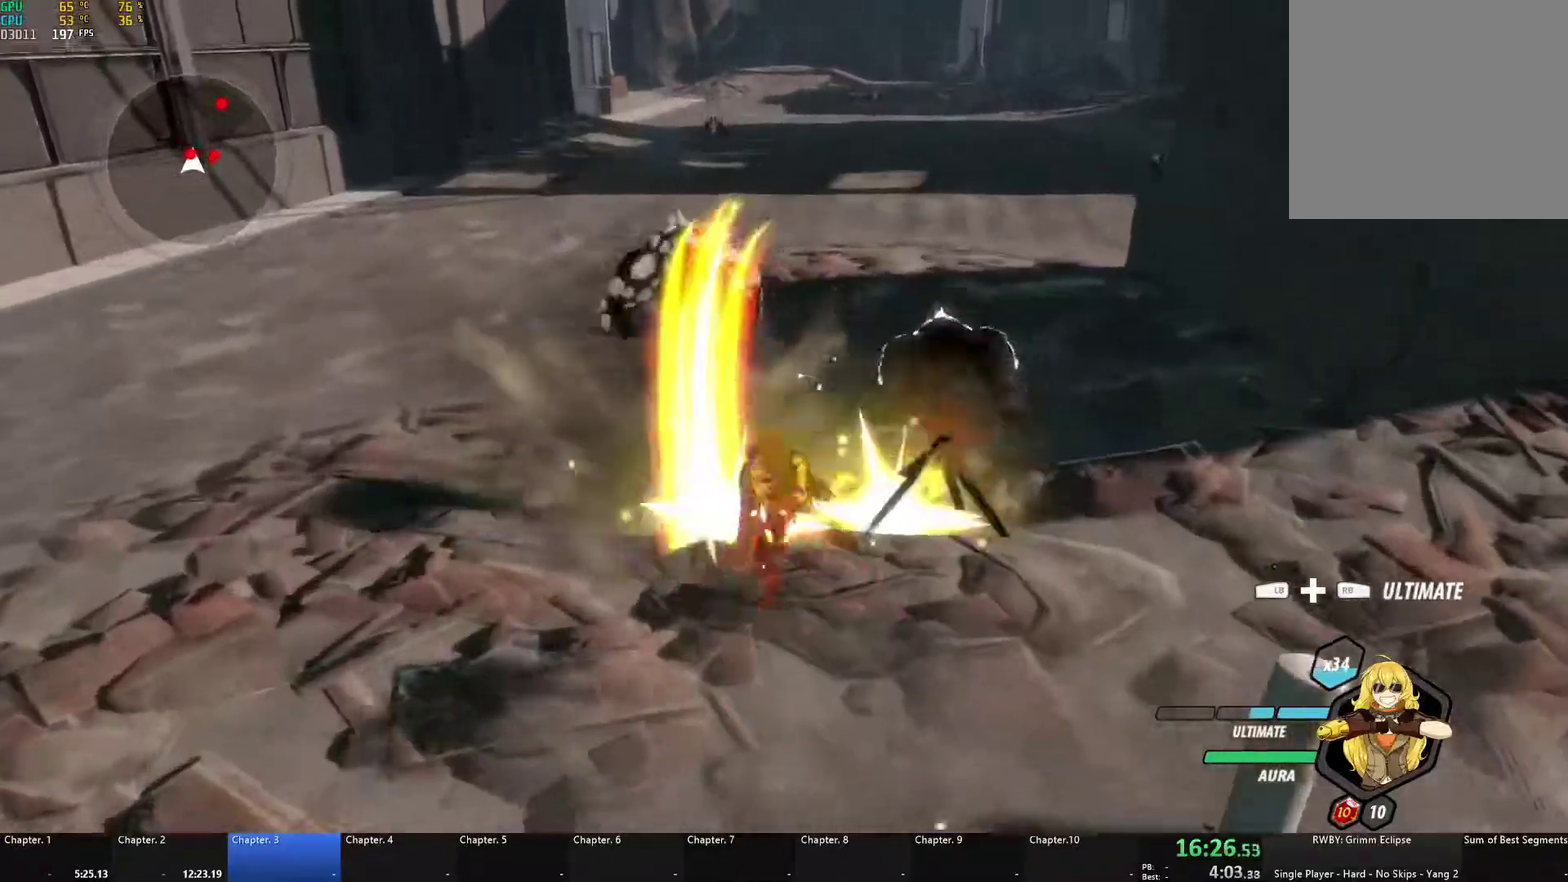
{"buttons": ["A", "X"], "left_stick": "up", "right_stick": "center", "events": [[67, "B", "up"], [133, "A", "down"], [133, "X", "down"], [250, "X", "up"], [267, "A", "up"], [267, "B", "down"], [350, "B", "up"], [467, "A", "down"], [483, "X", "down"]]}
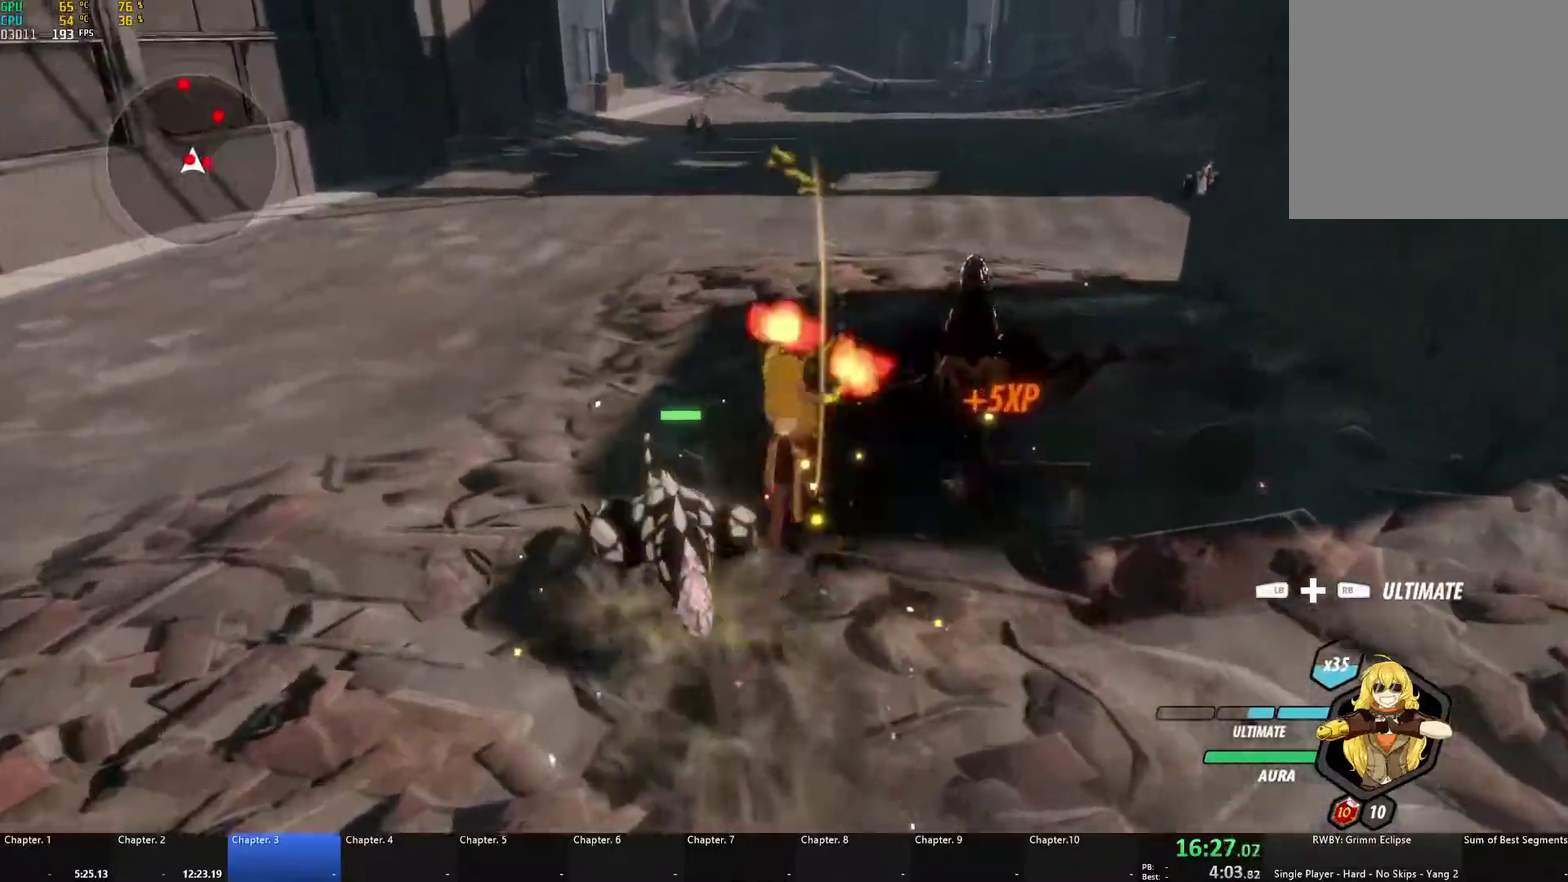
{"buttons": ["L1"], "left_stick": "right", "right_stick": "center", "events": [[100, "X", "up"], [117, "A", "up"], [133, "B", "down"], [200, "left_stick", "center"], [233, "B", "up"], [267, "left_stick", "down-right"], [317, "A", "down"], [350, "left_stick", "right"], [367, "L1", "down"], [383, "X", "down"], [483, "A", "up"], [500, "X", "up"]]}
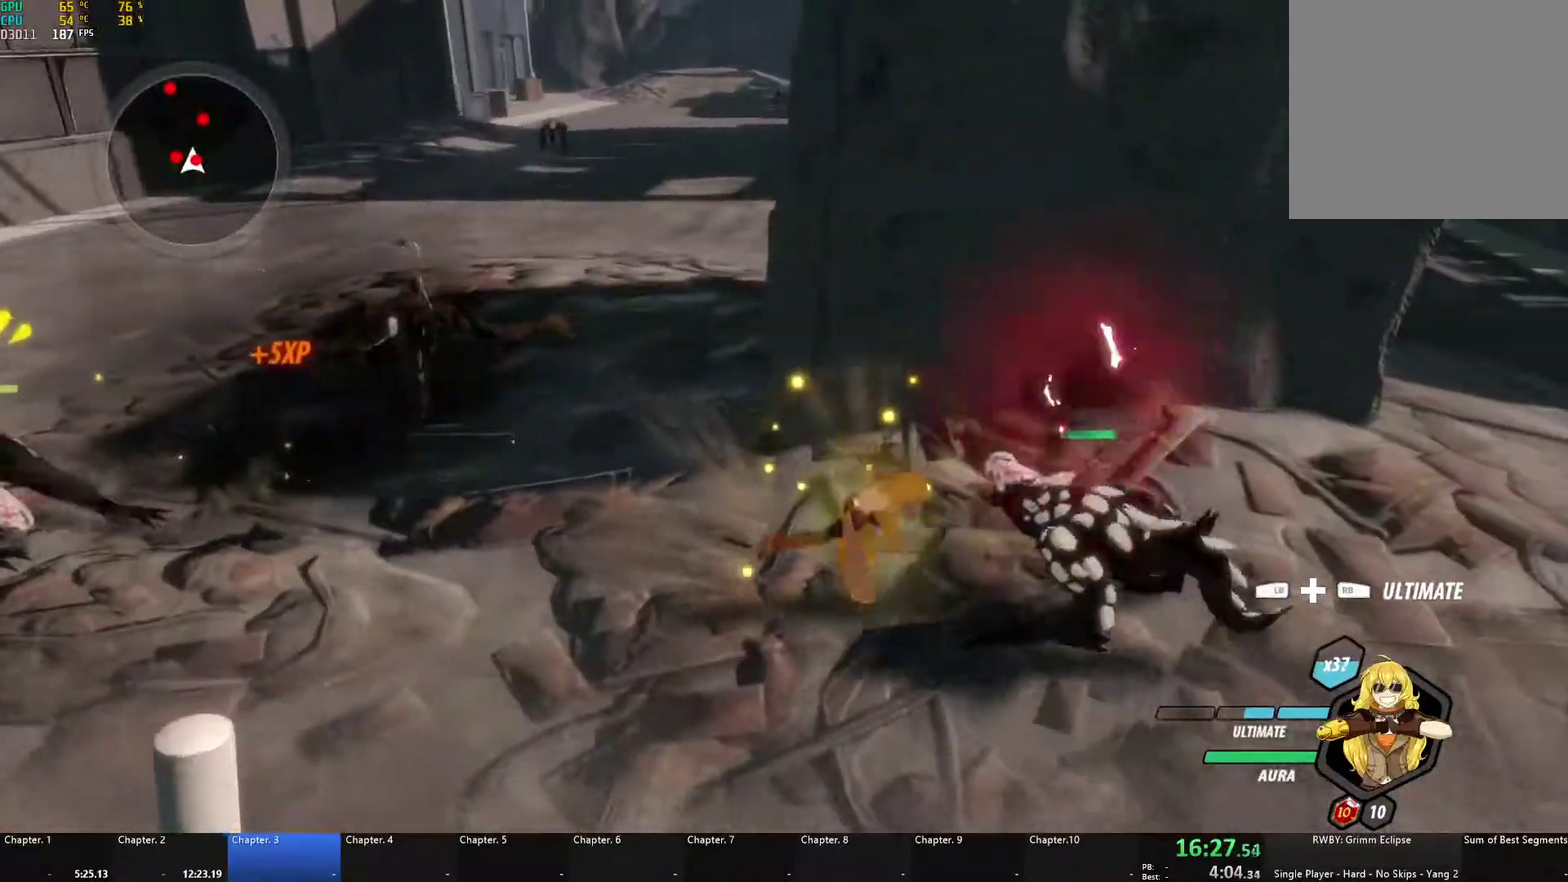
{"buttons": ["A"], "left_stick": "right", "right_stick": "center", "events": [[33, "L1", "up"], [67, "left_stick", "center"], [250, "A", "down"], [250, "X", "down"], [367, "A", "up"], [367, "X", "up"], [400, "B", "down"], [467, "B", "up"], [467, "left_stick", "right"], [500, "A", "down"]]}
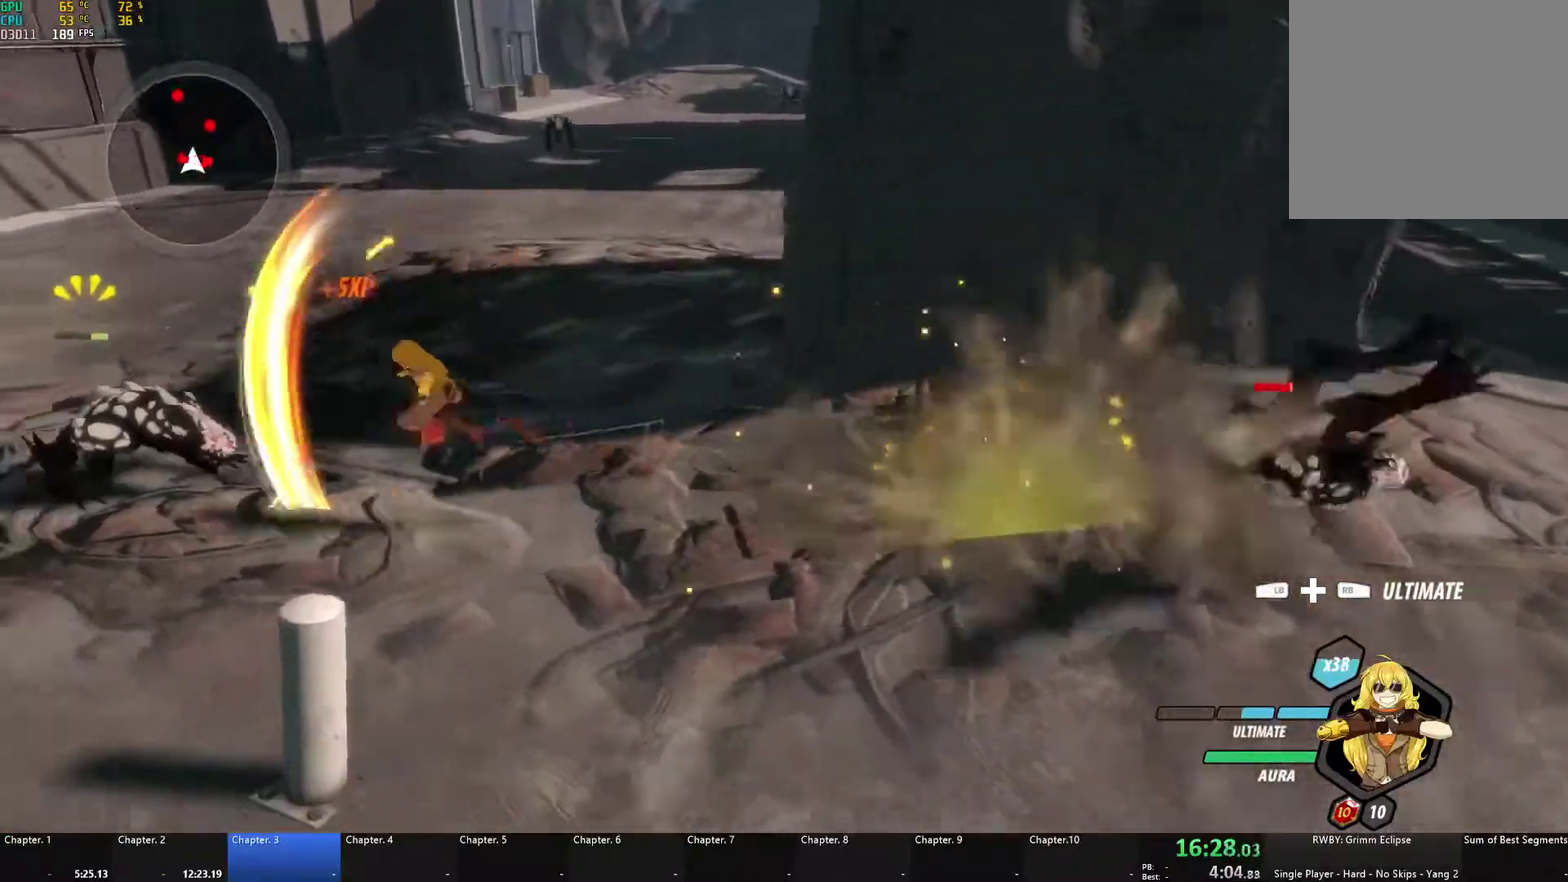
{"buttons": ["A", "X"], "left_stick": "center", "right_stick": "center", "events": [[17, "L1", "down"], [33, "X", "down"], [167, "X", "up"], [200, "A", "up"], [200, "B", "down"], [217, "L1", "up"], [267, "left_stick", "center"], [350, "B", "up"], [483, "A", "down"], [483, "X", "down"]]}
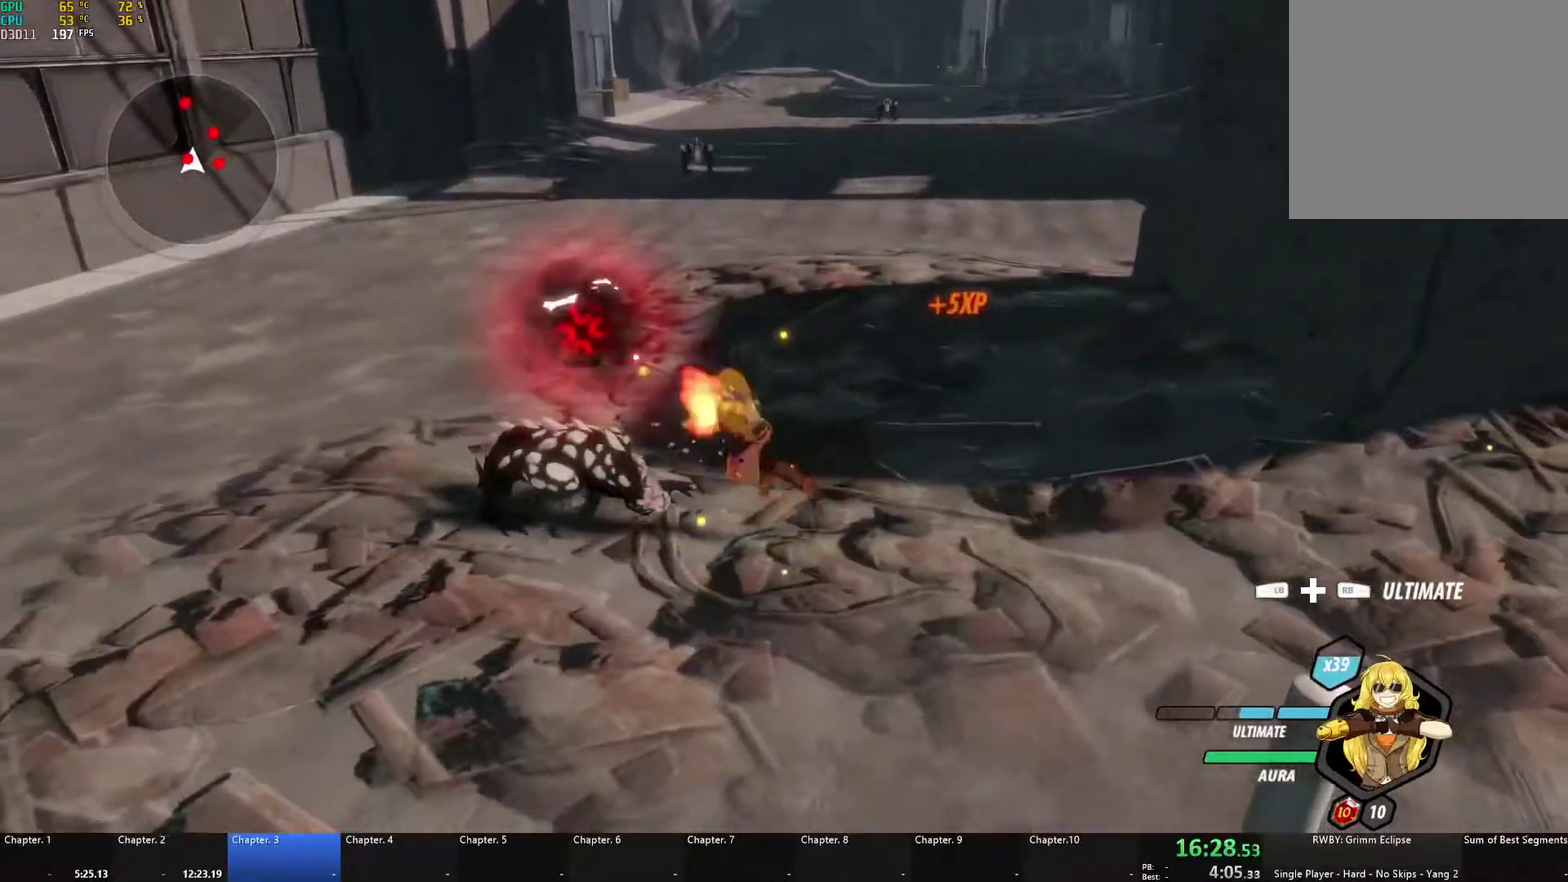
{"buttons": ["B"], "left_stick": "right", "right_stick": "center", "events": [[100, "X", "up"], [117, "A", "up"], [133, "B", "down"], [183, "left_stick", "right"], [233, "B", "up"], [267, "A", "down"], [283, "L1", "down"], [317, "X", "down"], [433, "X", "up"], [450, "A", "up"], [450, "B", "down"], [500, "L1", "up"]]}
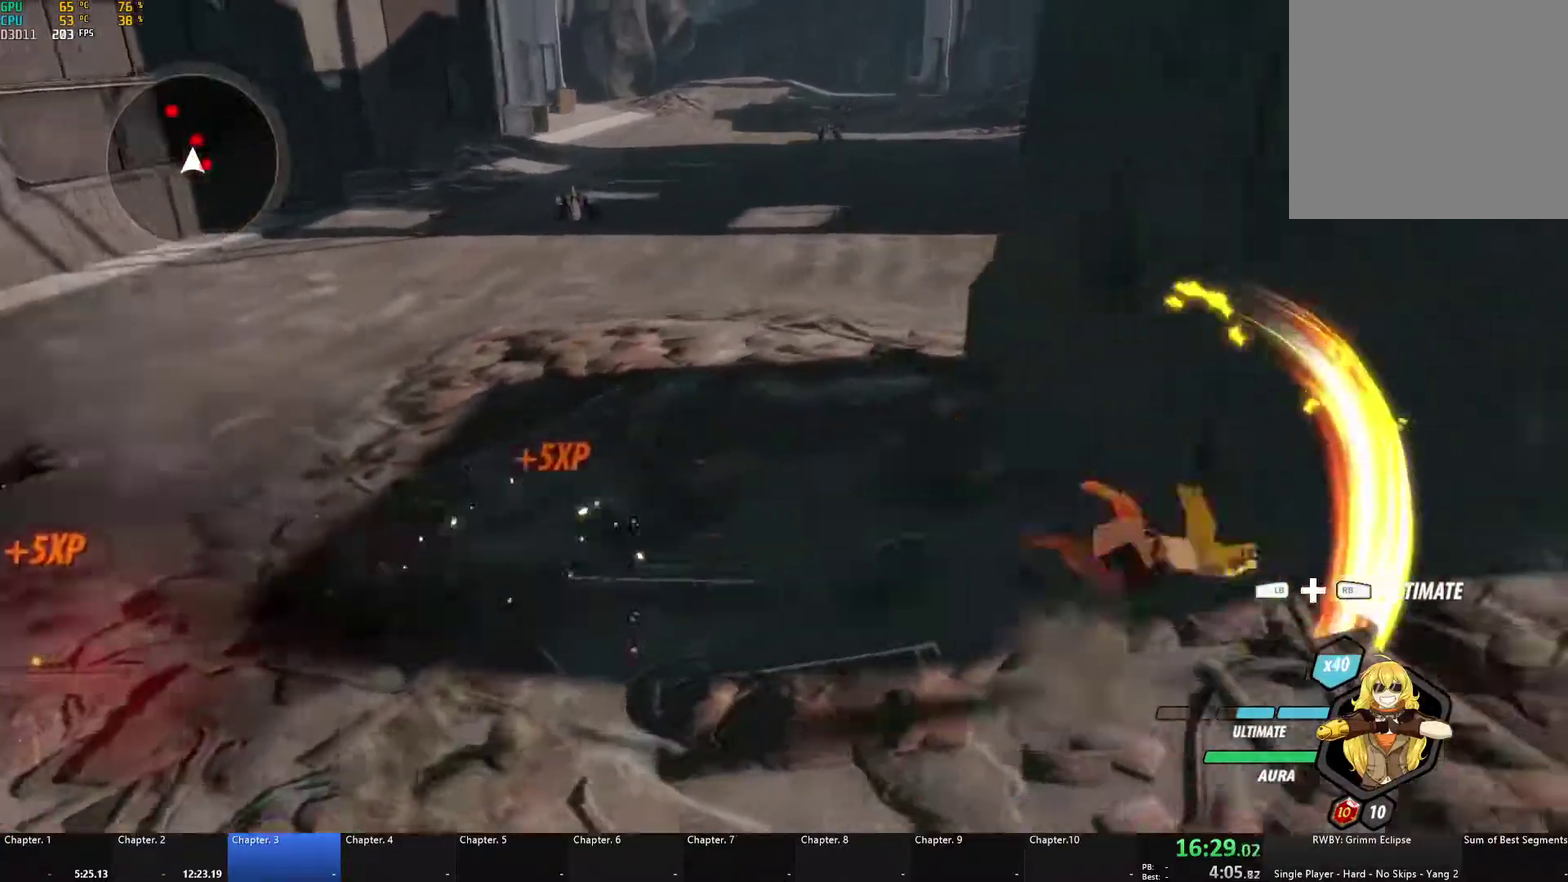
{"buttons": ["A", "X", "L1"], "left_stick": "right", "right_stick": "center", "events": [[67, "B", "up"], [83, "A", "down"], [133, "L1", "down"], [150, "X", "down"], [250, "X", "up"], [267, "A", "up"], [267, "B", "down"], [300, "L1", "up"], [400, "B", "up"], [450, "A", "down"], [467, "L1", "down"], [483, "X", "down"]]}
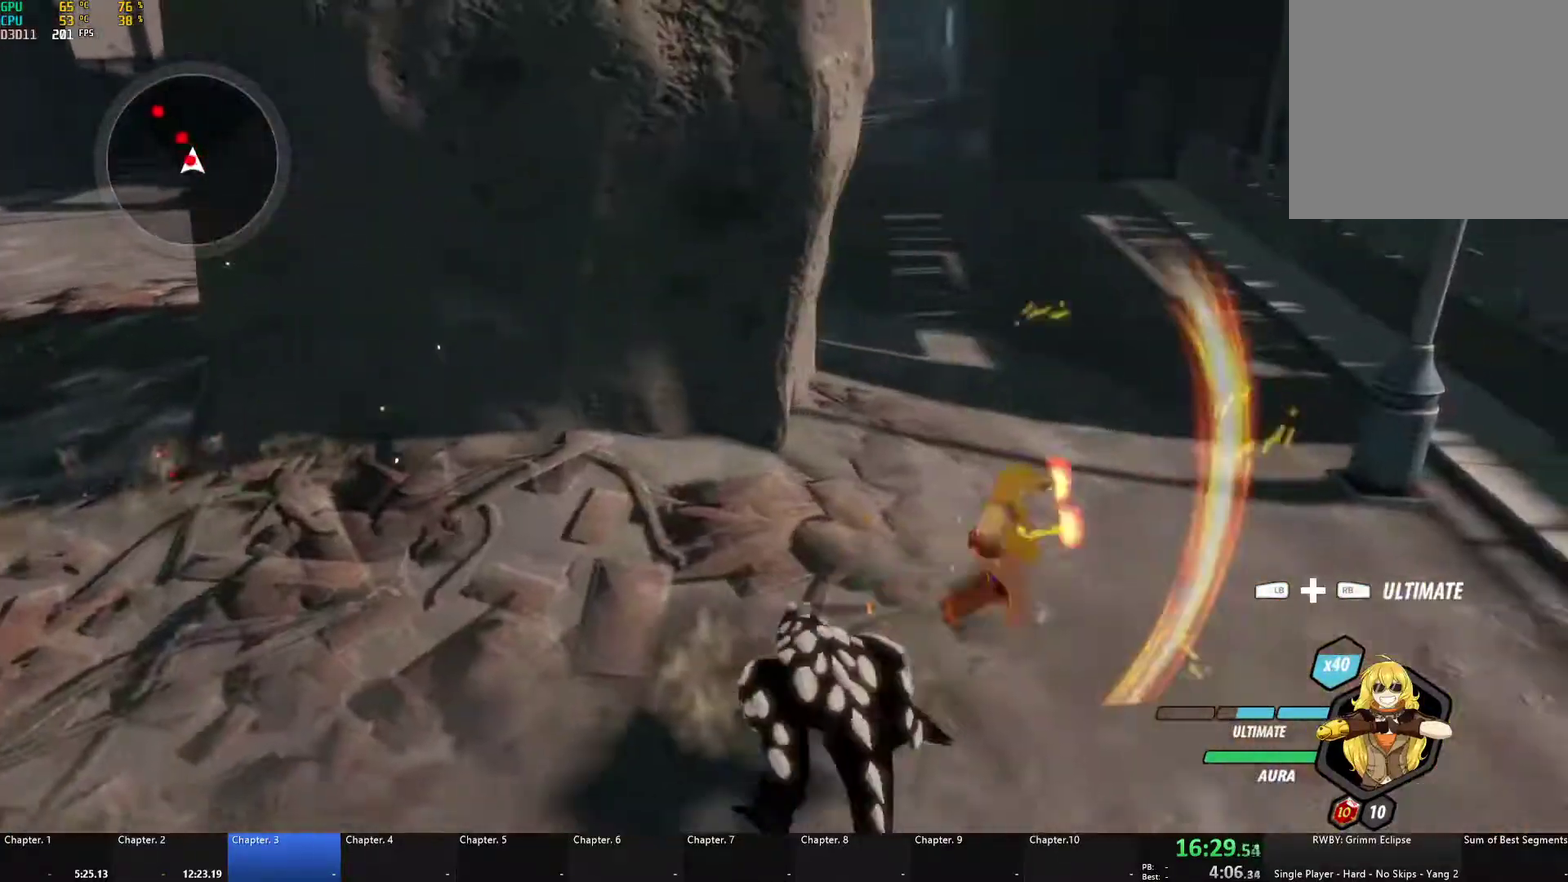
{"buttons": ["A", "X", "L1"], "left_stick": "left", "right_stick": "center", "events": [[100, "X", "up"], [117, "L1", "up"], [133, "B", "down"], [150, "A", "up"], [167, "left_stick", "center"], [217, "left_stick", "left"], [283, "B", "up"], [300, "left_stick", "down-left"], [367, "A", "down"], [383, "L1", "down"], [450, "X", "down"], [467, "left_stick", "left"]]}
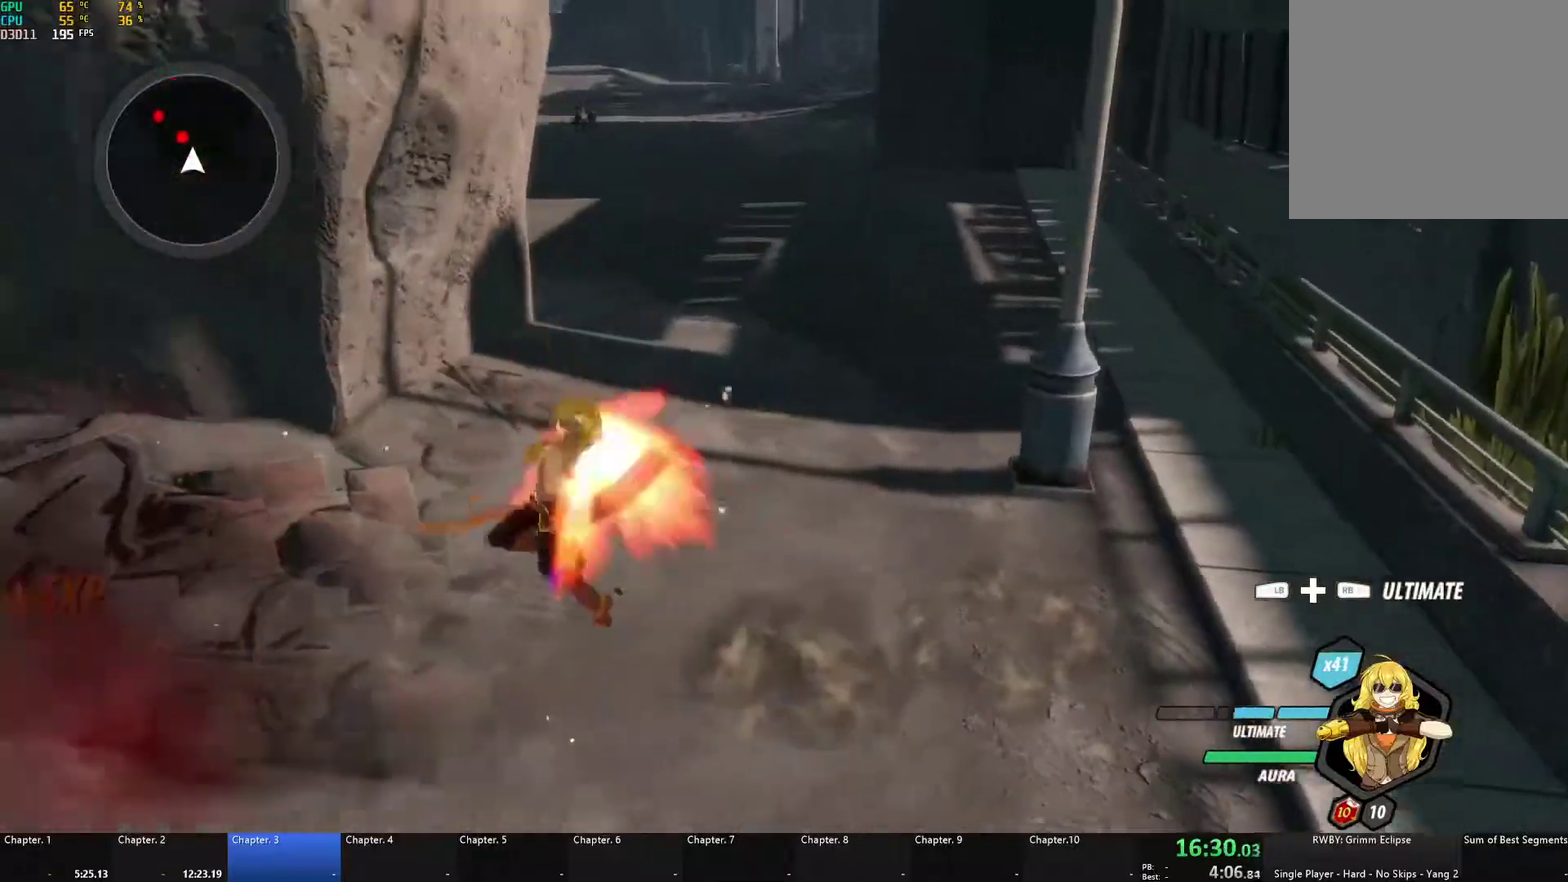
{"buttons": ["B", "L1"], "left_stick": "up-left", "right_stick": "center", "events": [[33, "X", "up"], [100, "A", "up"], [100, "B", "down"], [117, "L1", "up"], [167, "left_stick", "up-left"], [233, "B", "up"], [283, "A", "down"], [283, "L1", "down"], [317, "X", "down"], [450, "X", "up"], [483, "B", "down"], [500, "A", "up"]]}
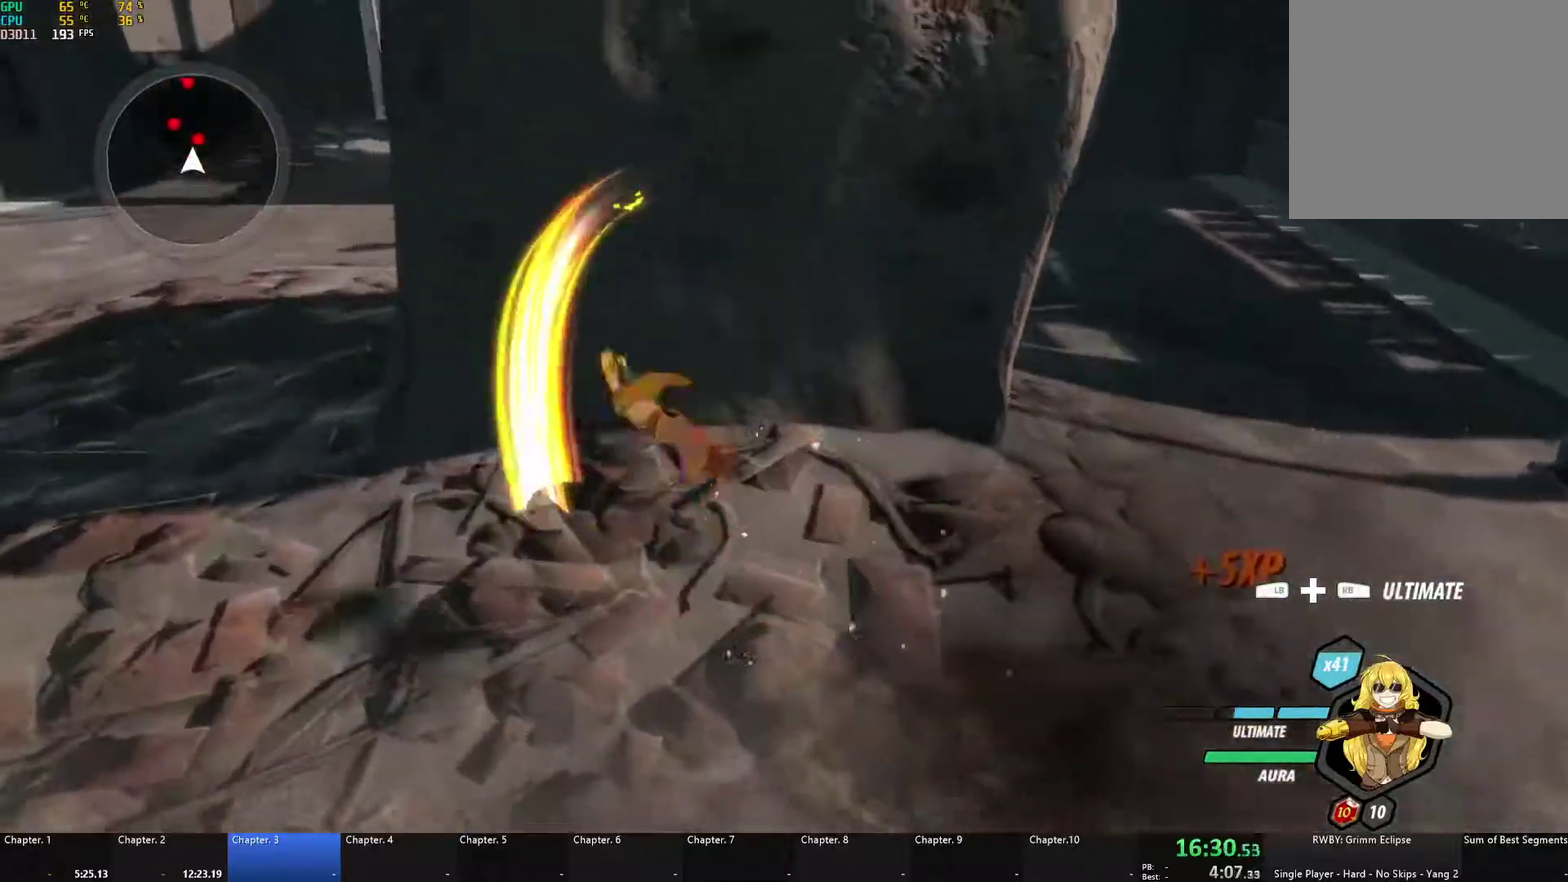
{"buttons": [], "left_stick": "up-left", "right_stick": "center", "events": [[17, "L1", "up"], [83, "B", "up"], [133, "L1", "down"], [150, "A", "down"], [183, "X", "down"], [300, "X", "up"], [333, "A", "up"], [333, "B", "down"], [350, "L1", "up"], [450, "B", "up"]]}
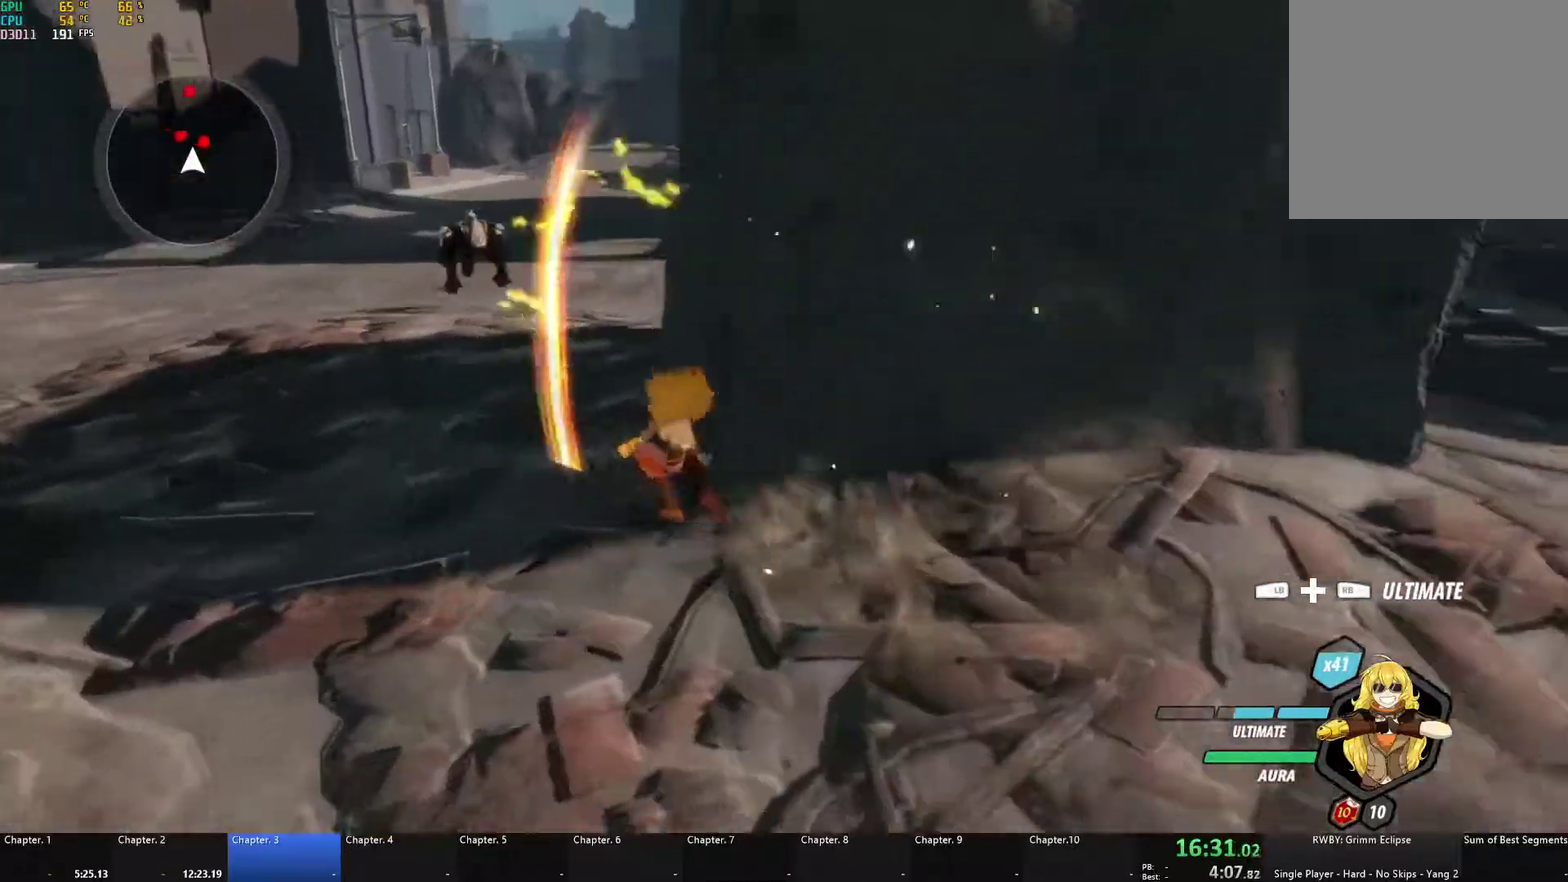
{"buttons": ["L1", "R1"], "left_stick": "up-right", "right_stick": "center", "events": [[50, "A", "down"], [83, "L1", "down"], [117, "X", "down"], [217, "X", "up"], [283, "A", "up"], [283, "B", "down"], [300, "L1", "up"], [300, "left_stick", "up"], [400, "B", "up"], [467, "L1", "down"], [467, "left_stick", "up-right"], [500, "R1", "down"]]}
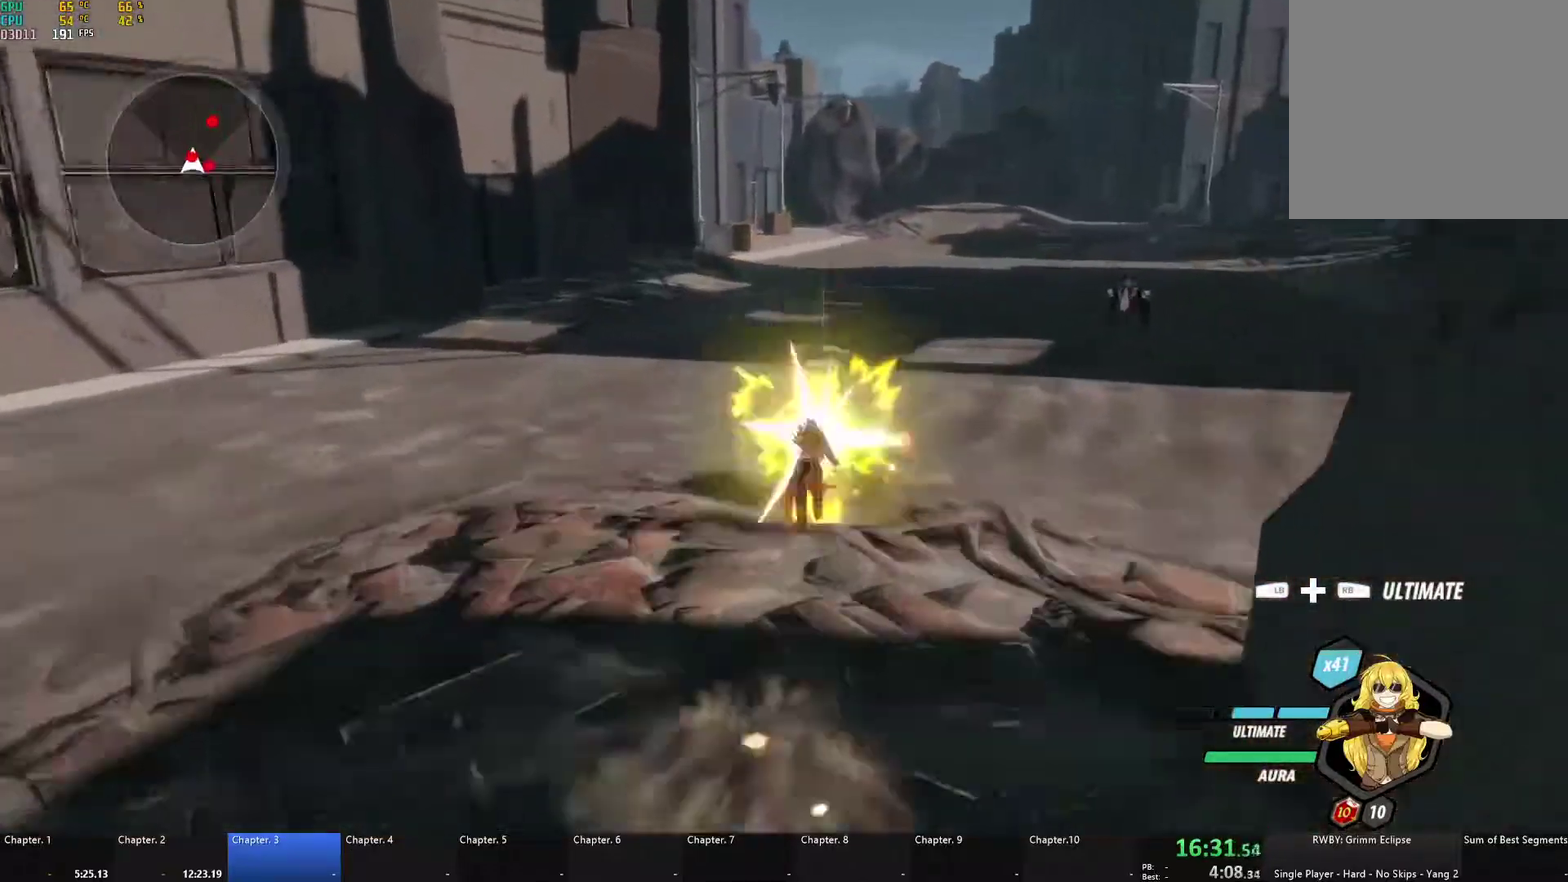
{"buttons": ["A", "X"], "left_stick": "center", "right_stick": "center", "events": [[67, "L1", "up"], [117, "R1", "up"], [133, "left_stick", "right"], [200, "left_stick", "center"], [200, "right_stick", "right"], [367, "right_stick", "center"], [483, "A", "down"], [500, "X", "down"]]}
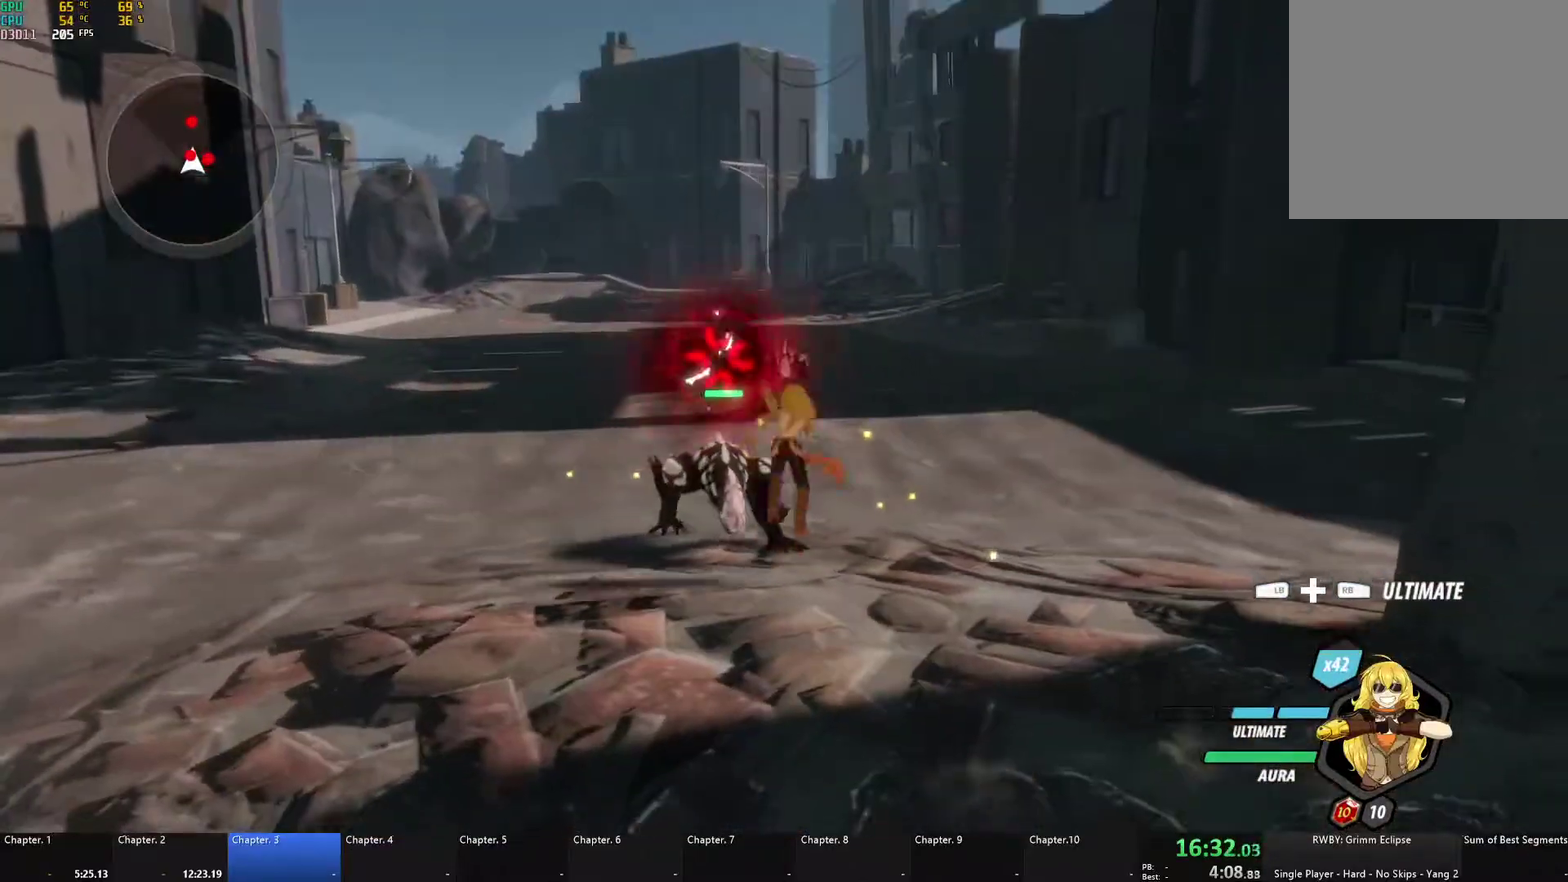
{"buttons": ["A", "X", "L1"], "left_stick": "up-left", "right_stick": "center", "events": [[17, "left_stick", "up-left"], [67, "L1", "down"], [133, "L1", "up"], [133, "X", "up"], [150, "A", "up"], [150, "B", "down"], [250, "B", "up"], [333, "A", "down"], [333, "L1", "down"], [400, "X", "down"]]}
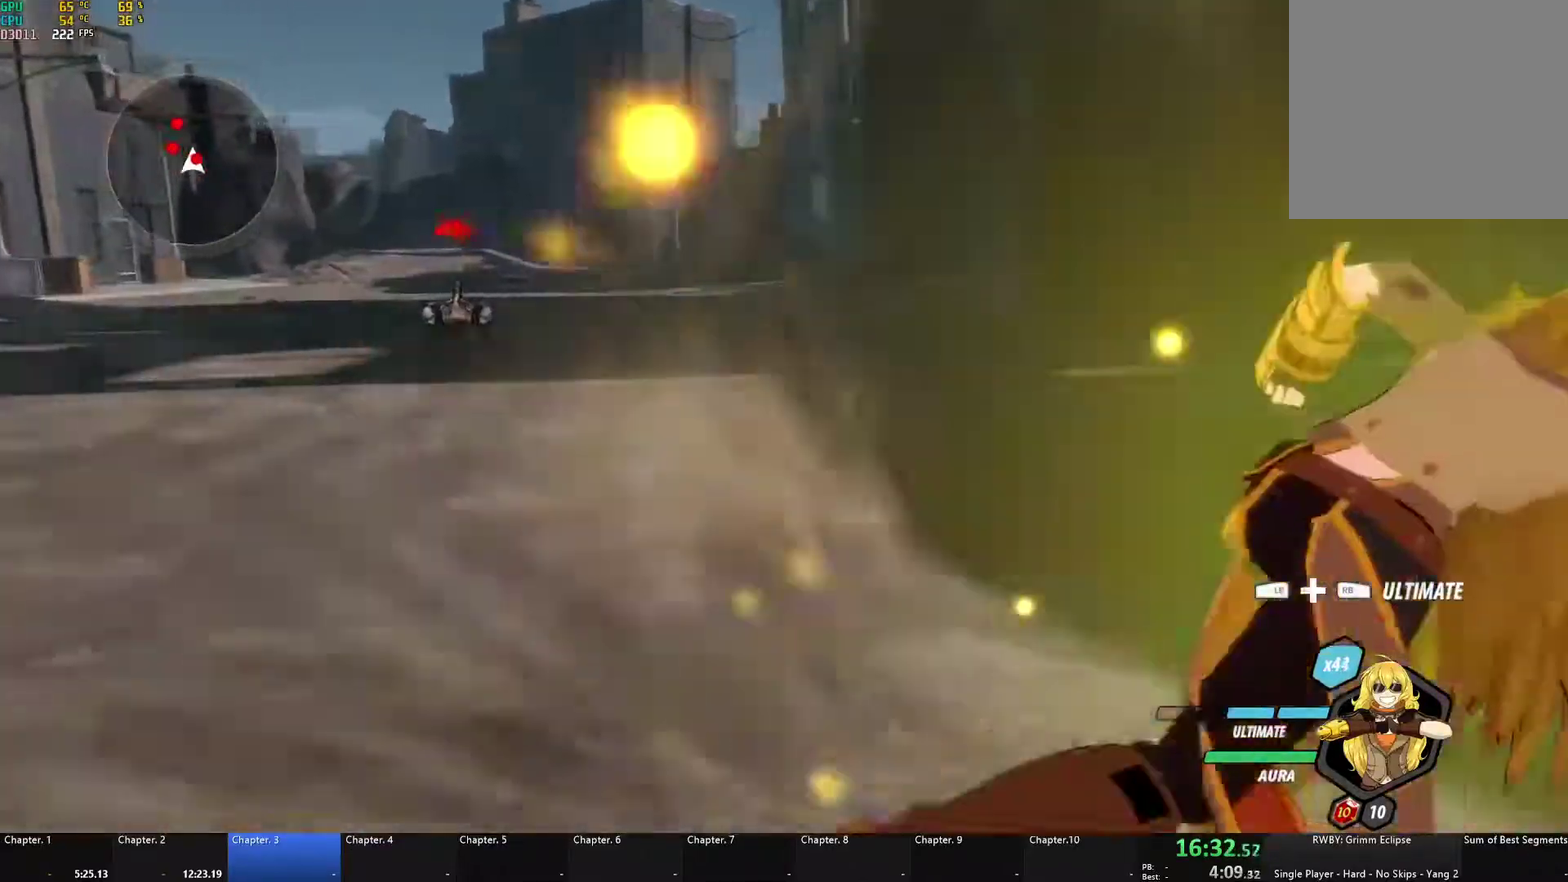
{"buttons": [], "left_stick": "right", "right_stick": "center", "events": [[50, "A", "up"], [50, "L1", "up"], [50, "X", "up"], [83, "left_stick", "center"], [267, "A", "down"], [283, "X", "down"], [383, "X", "up"], [417, "A", "up"], [417, "B", "down"], [483, "B", "up"], [483, "left_stick", "right"]]}
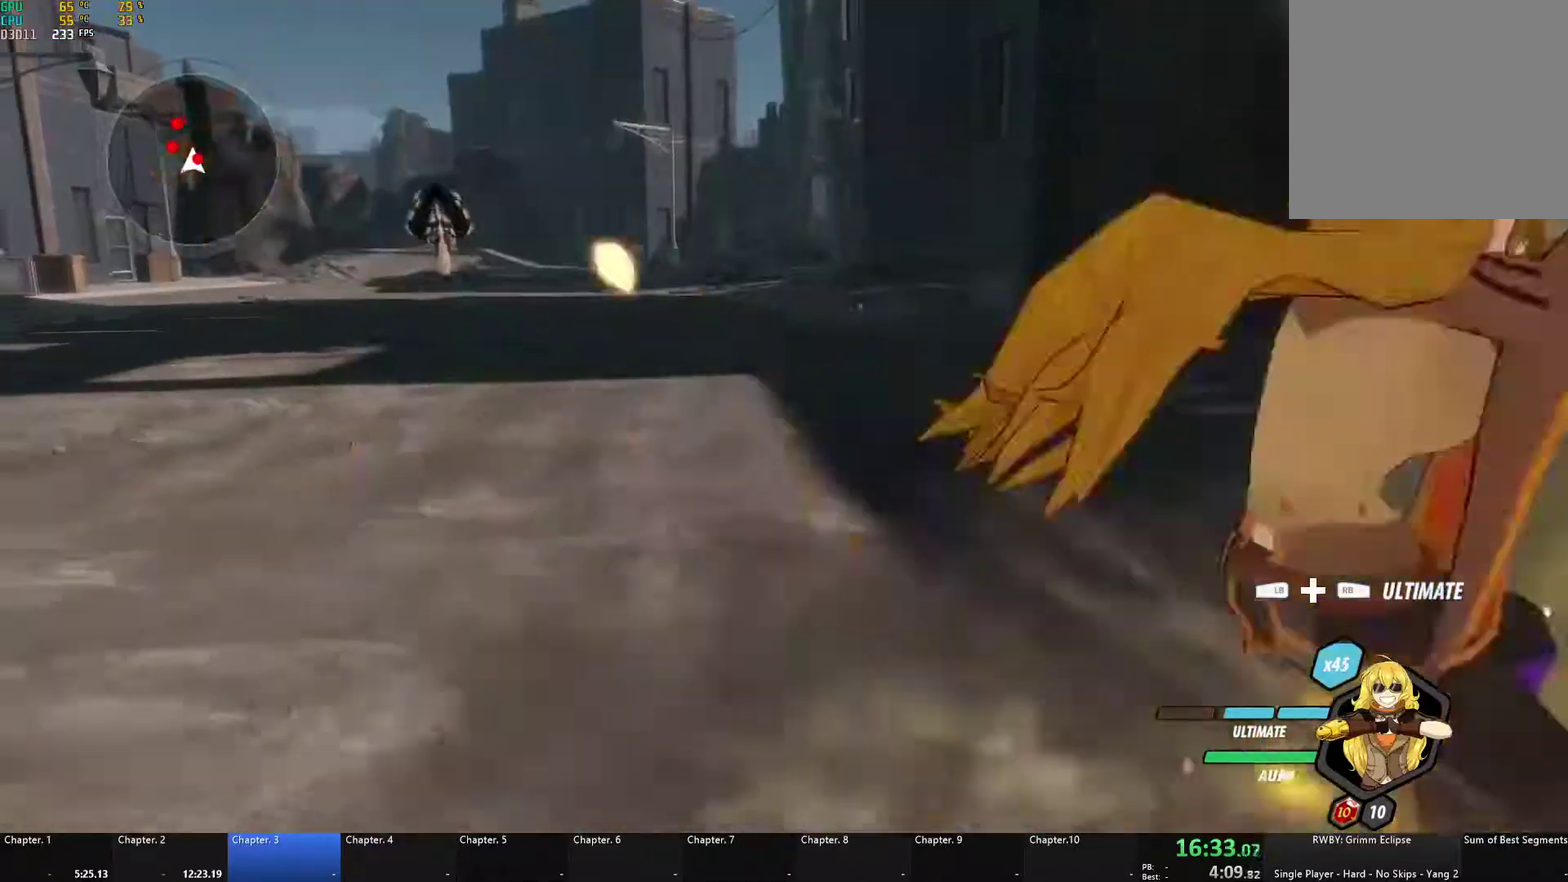
{"buttons": ["A", "X", "L1"], "left_stick": "left", "right_stick": "center"}
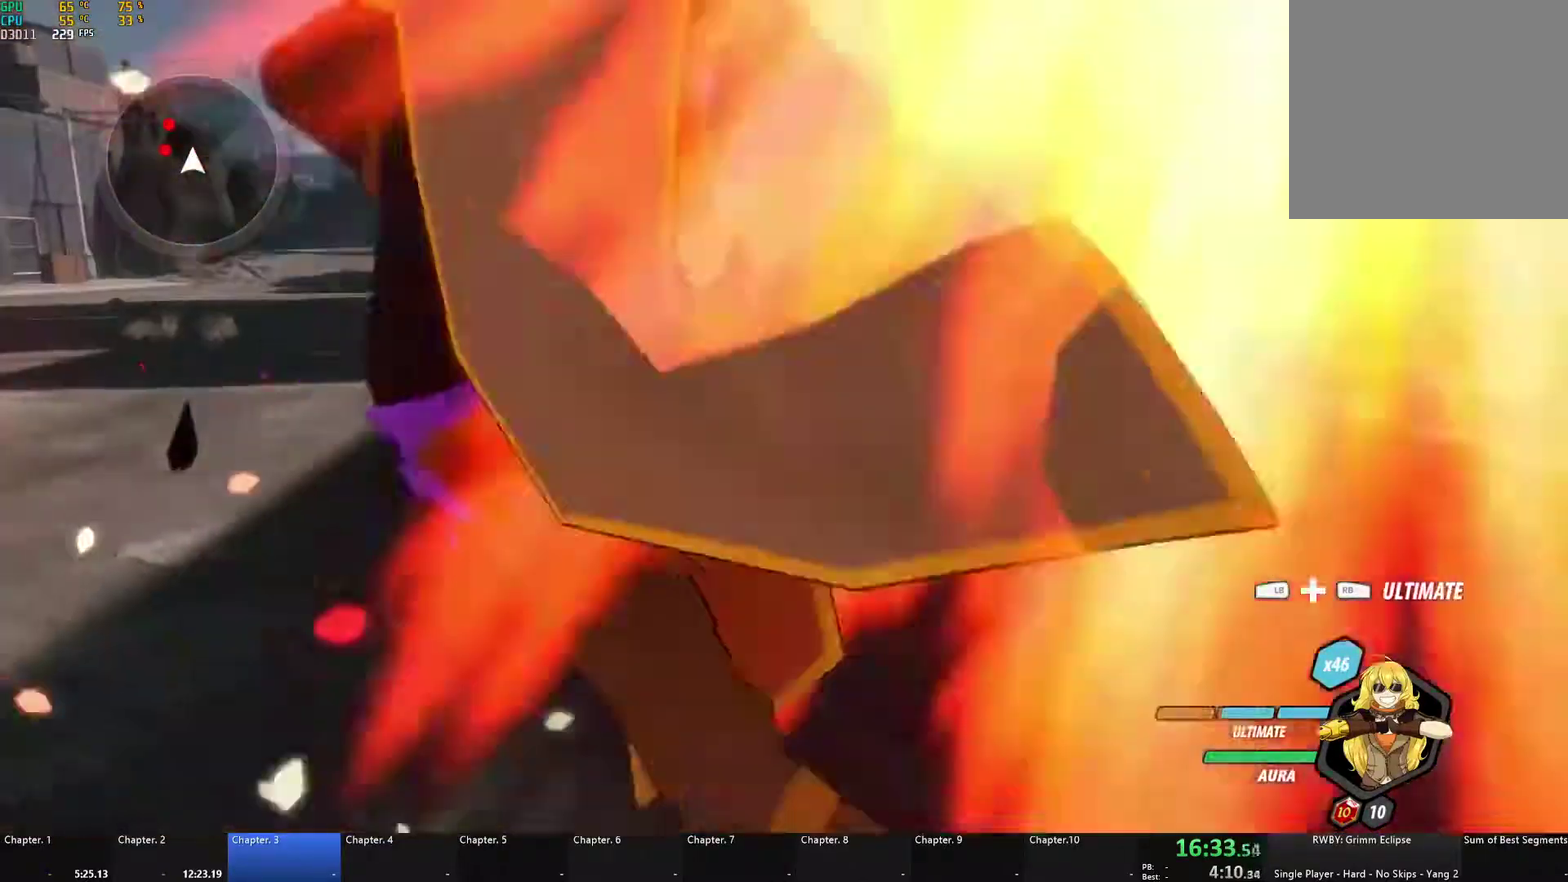
{"buttons": ["A", "L1"], "left_stick": "up-left", "right_stick": "center"}
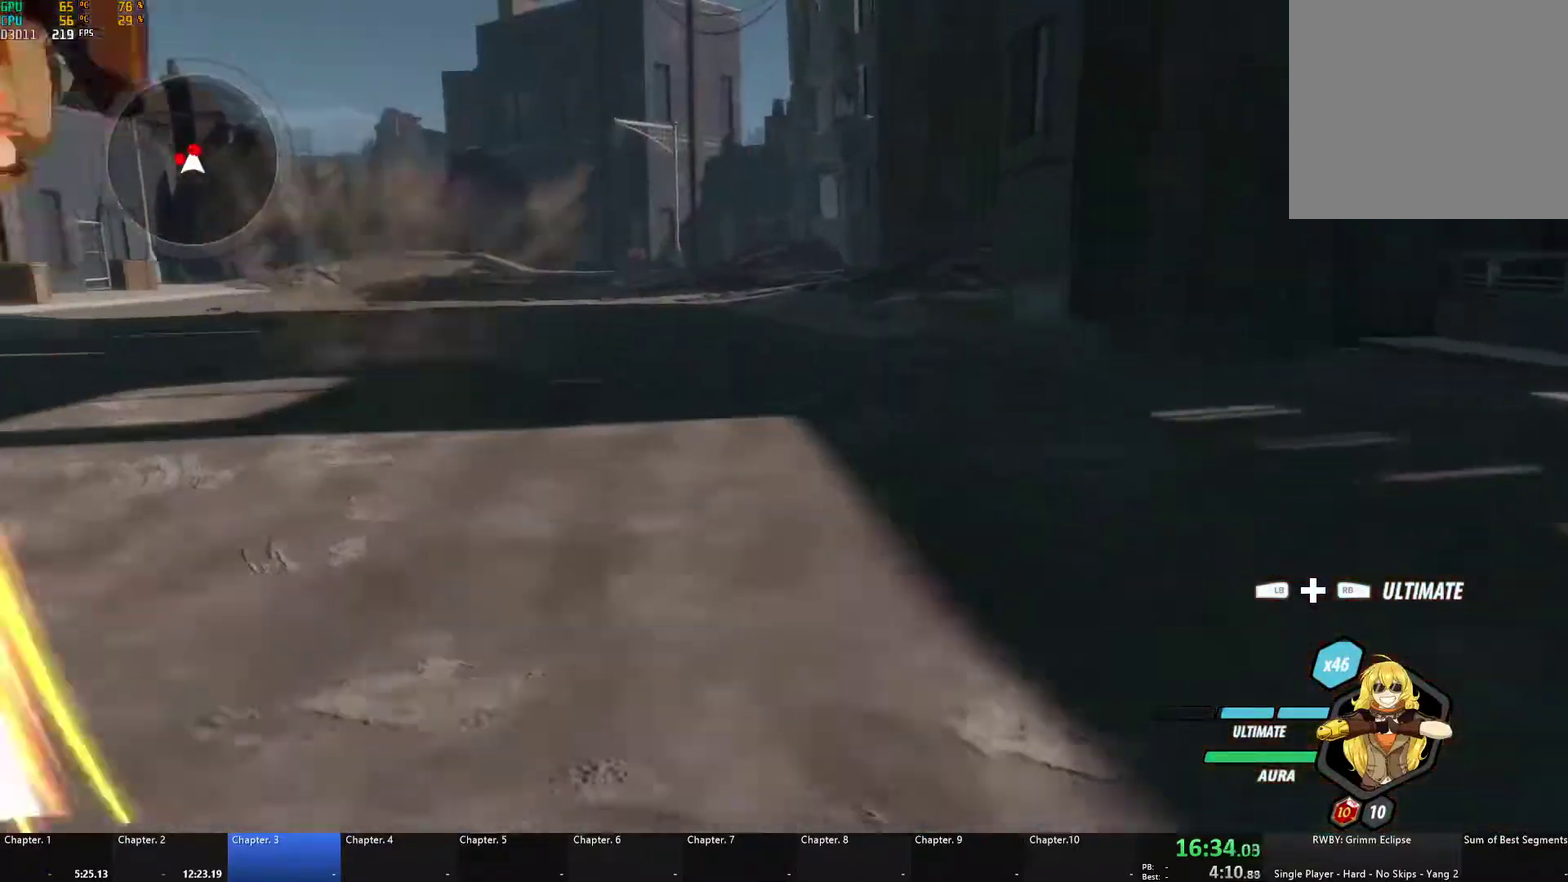
{"buttons": [], "left_stick": "center", "right_stick": "center", "events": [[17, "B", "down"], [33, "A", "up"], [83, "L1", "up"], [150, "B", "up"], [167, "left_stick", "left"], [217, "A", "down"], [217, "L1", "down"], [217, "left_stick", "up-left"], [250, "X", "down"], [350, "X", "up"], [367, "L1", "up"], [367, "left_stick", "left"], [383, "A", "up"], [383, "B", "down"], [467, "left_stick", "center"], [483, "B", "up"]]}
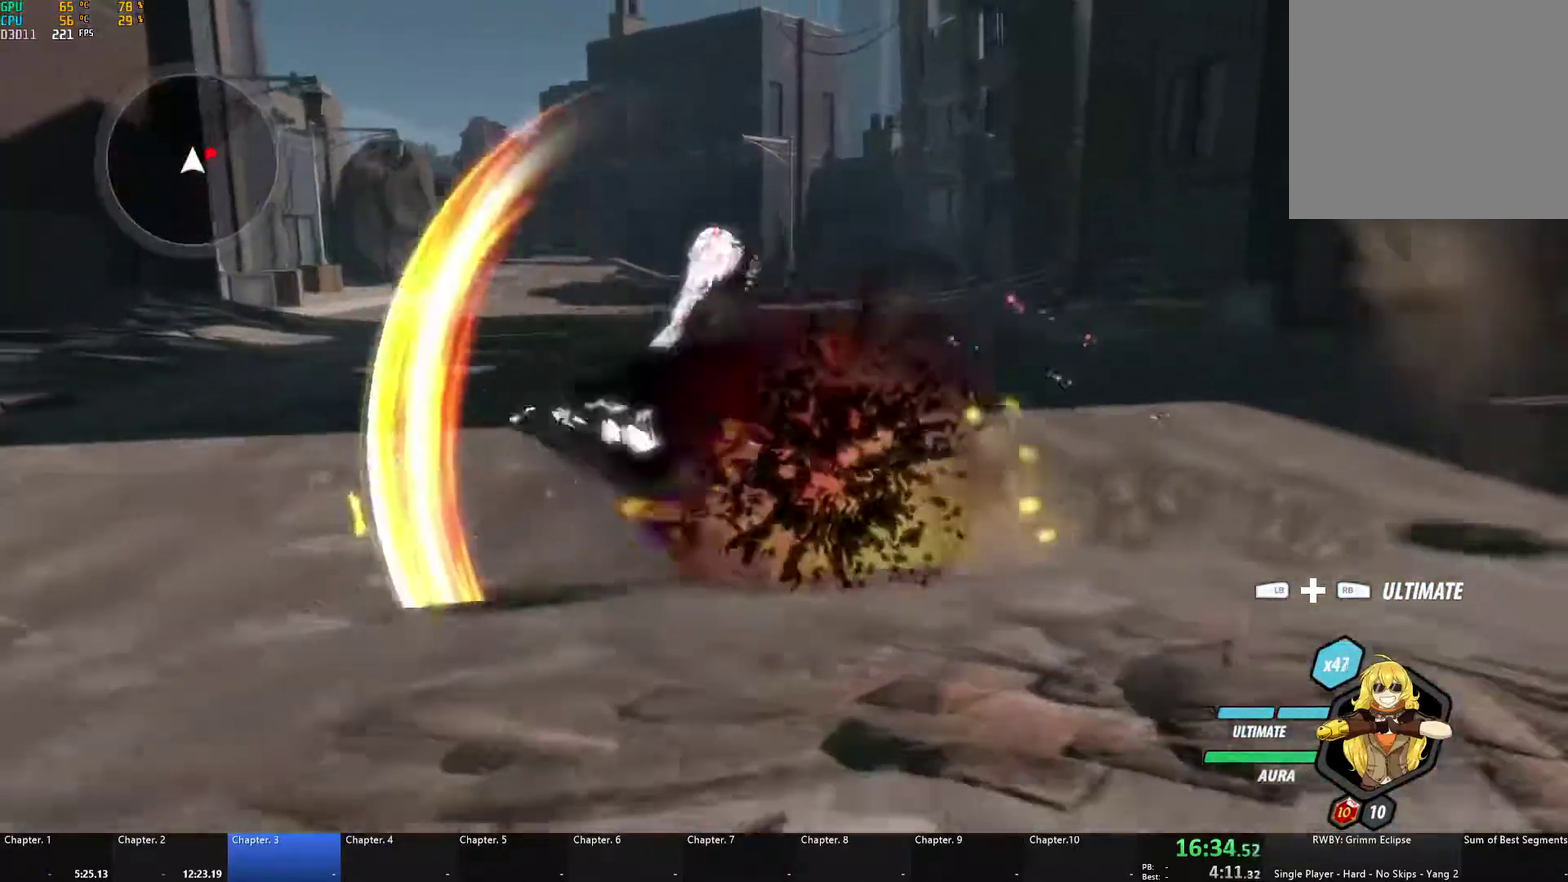
{"buttons": ["A", "B", "L1"], "left_stick": "right", "right_stick": "center", "events": [[17, "left_stick", "right"], [50, "A", "down"], [83, "L1", "down"], [117, "X", "down"], [217, "X", "up"], [250, "A", "up"], [250, "B", "down"], [250, "L1", "up"], [333, "B", "up"], [367, "A", "down"], [383, "L1", "down"], [383, "X", "down"], [483, "X", "up"], [500, "B", "down"]]}
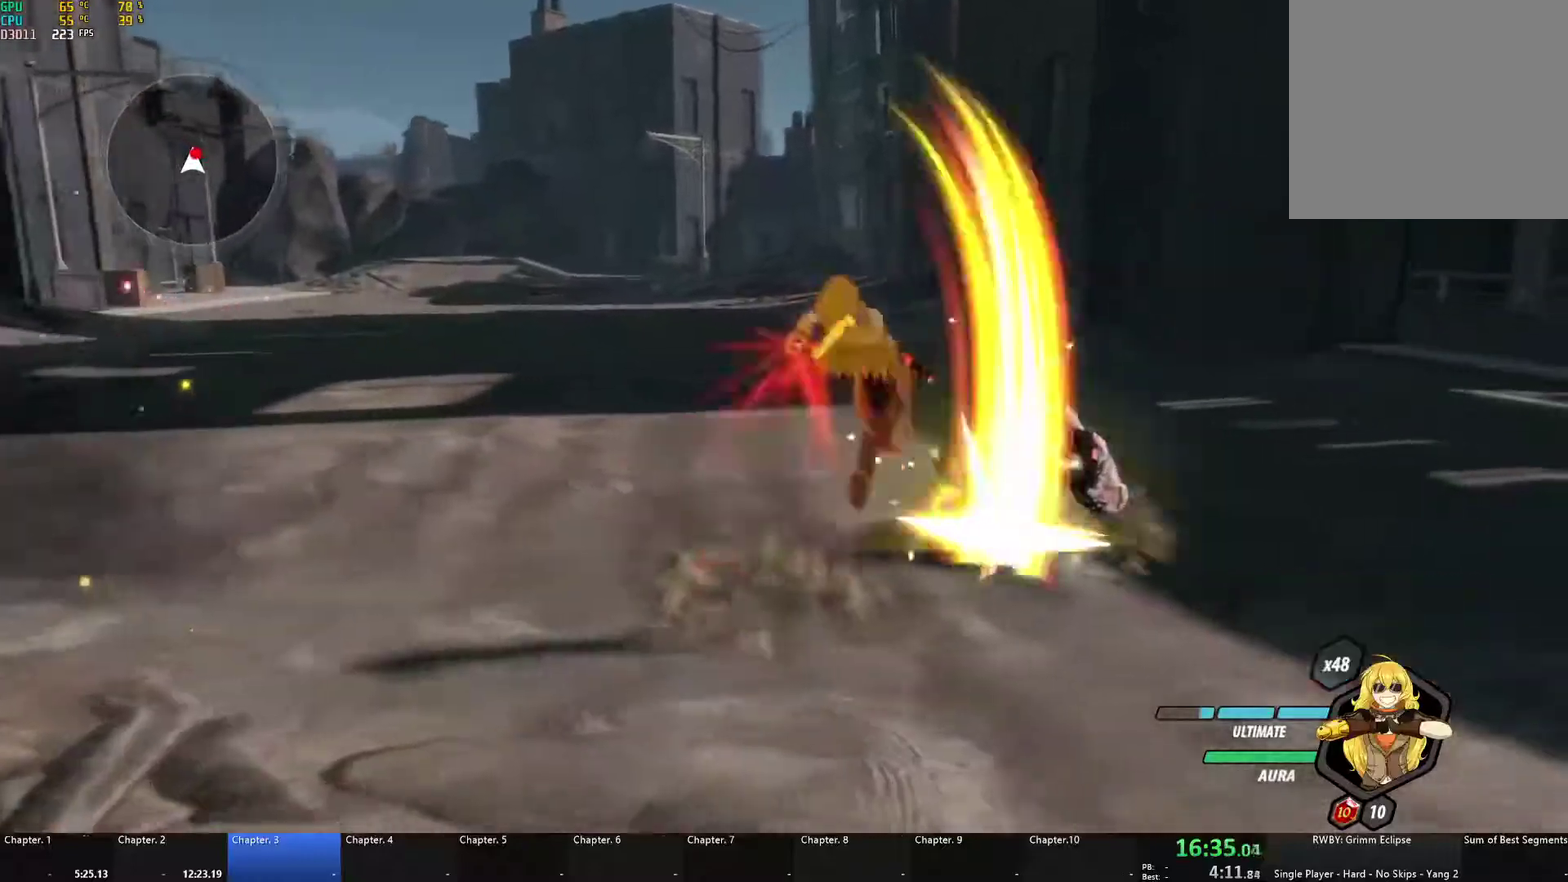
{"buttons": ["B"], "left_stick": "up", "right_stick": "center"}